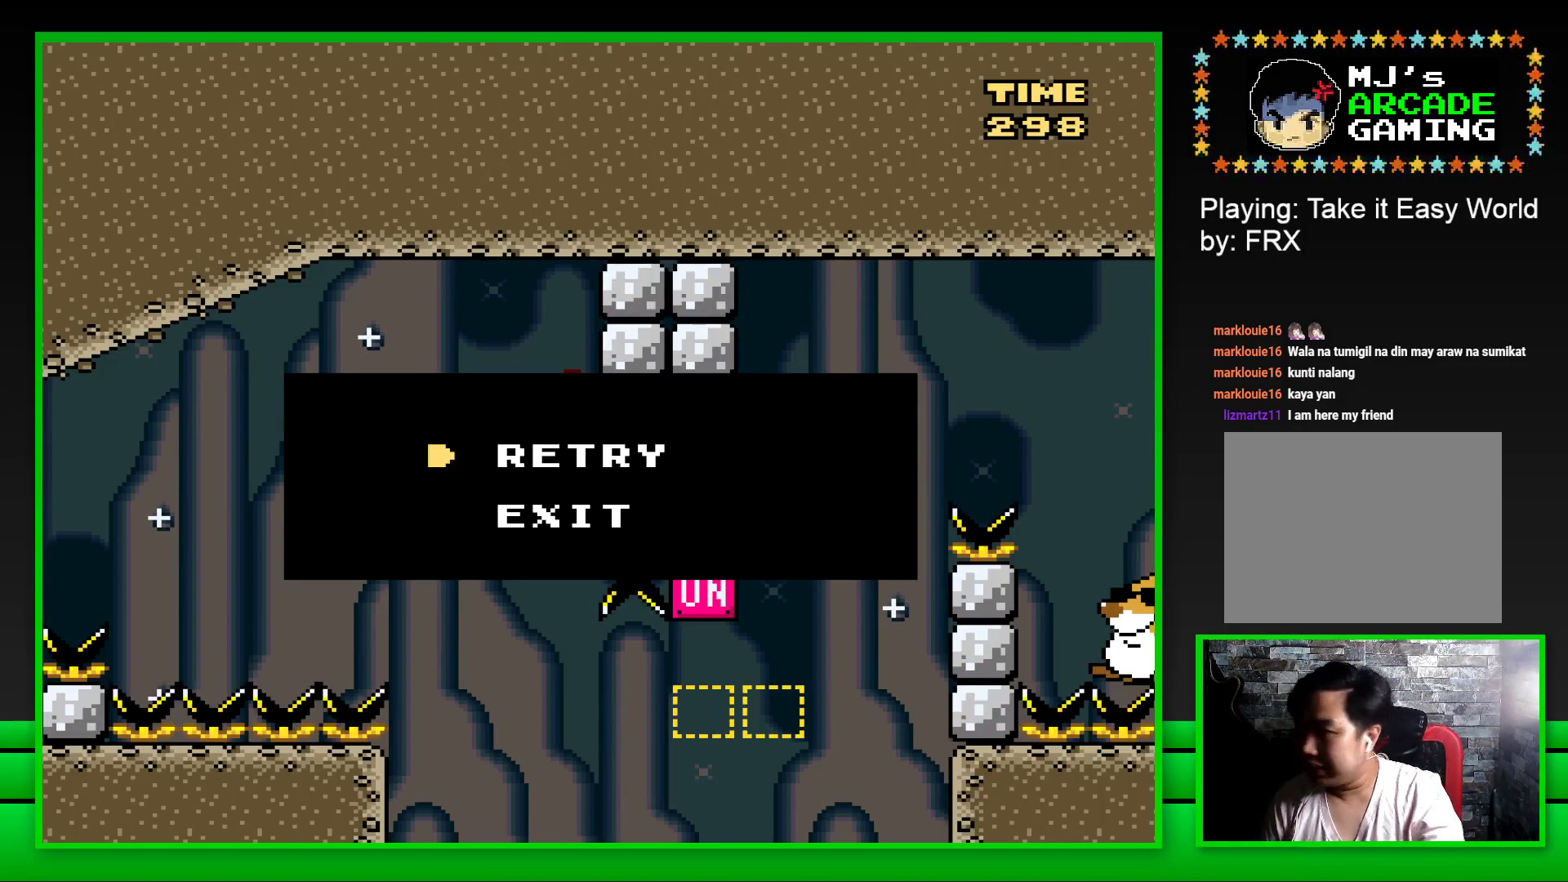
Gameplay with a controller (PlayStation layout); each line is a JSON object with the inputs held at the frame after it. "events" lists button and stick changes between this image and that frame as [ms after this image, input, new state], when the widget could be followed in between.
{"buttons": [], "left_stick": "center", "right_stick": "center", "events": []}
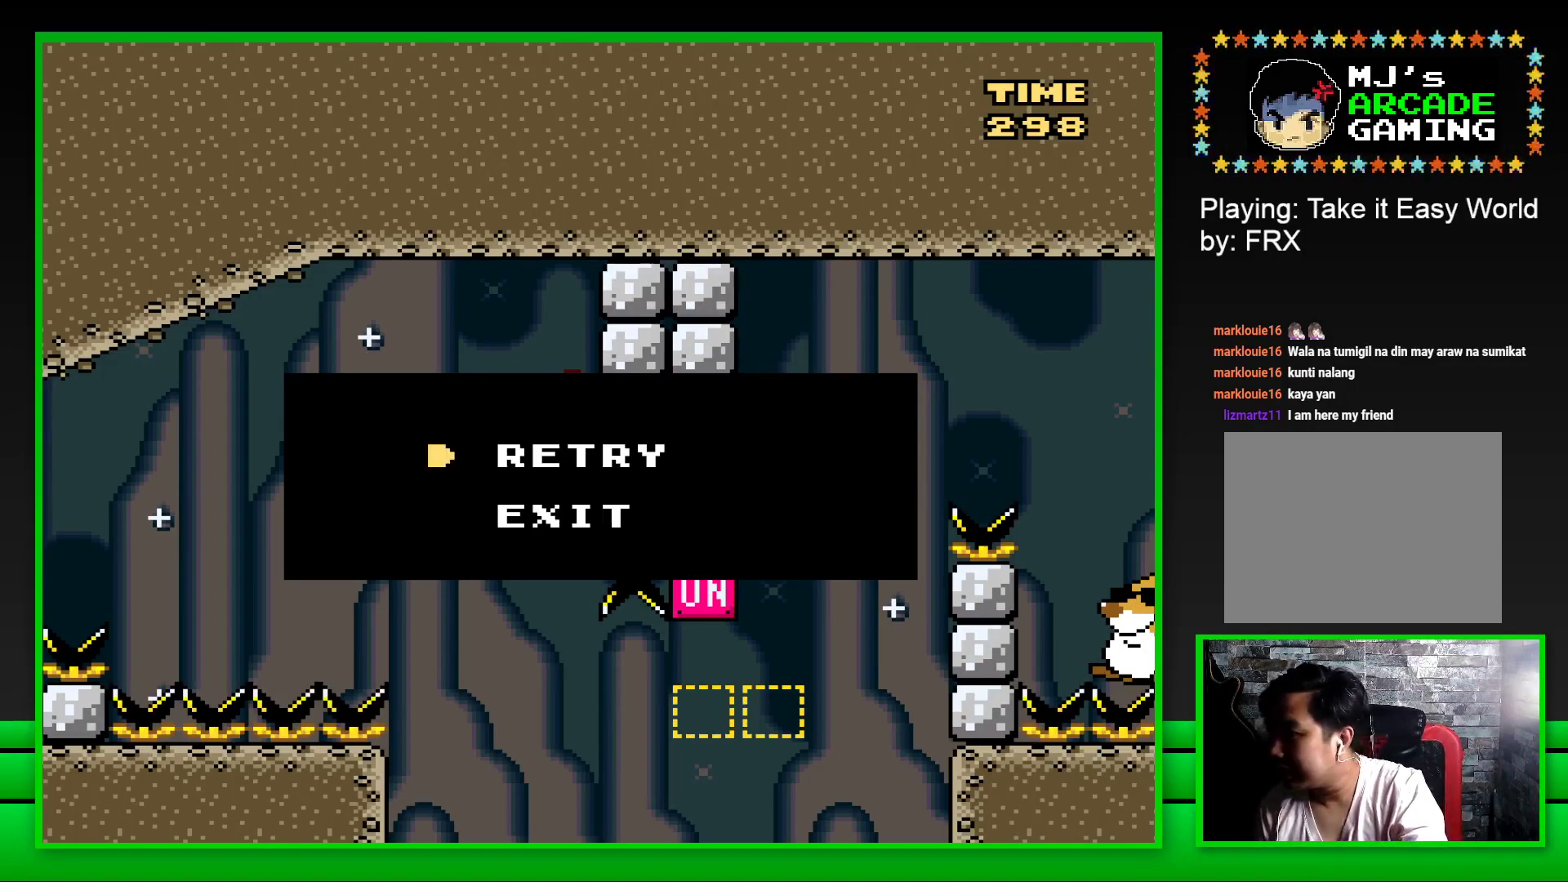
{"buttons": [], "left_stick": "center", "right_stick": "center", "events": []}
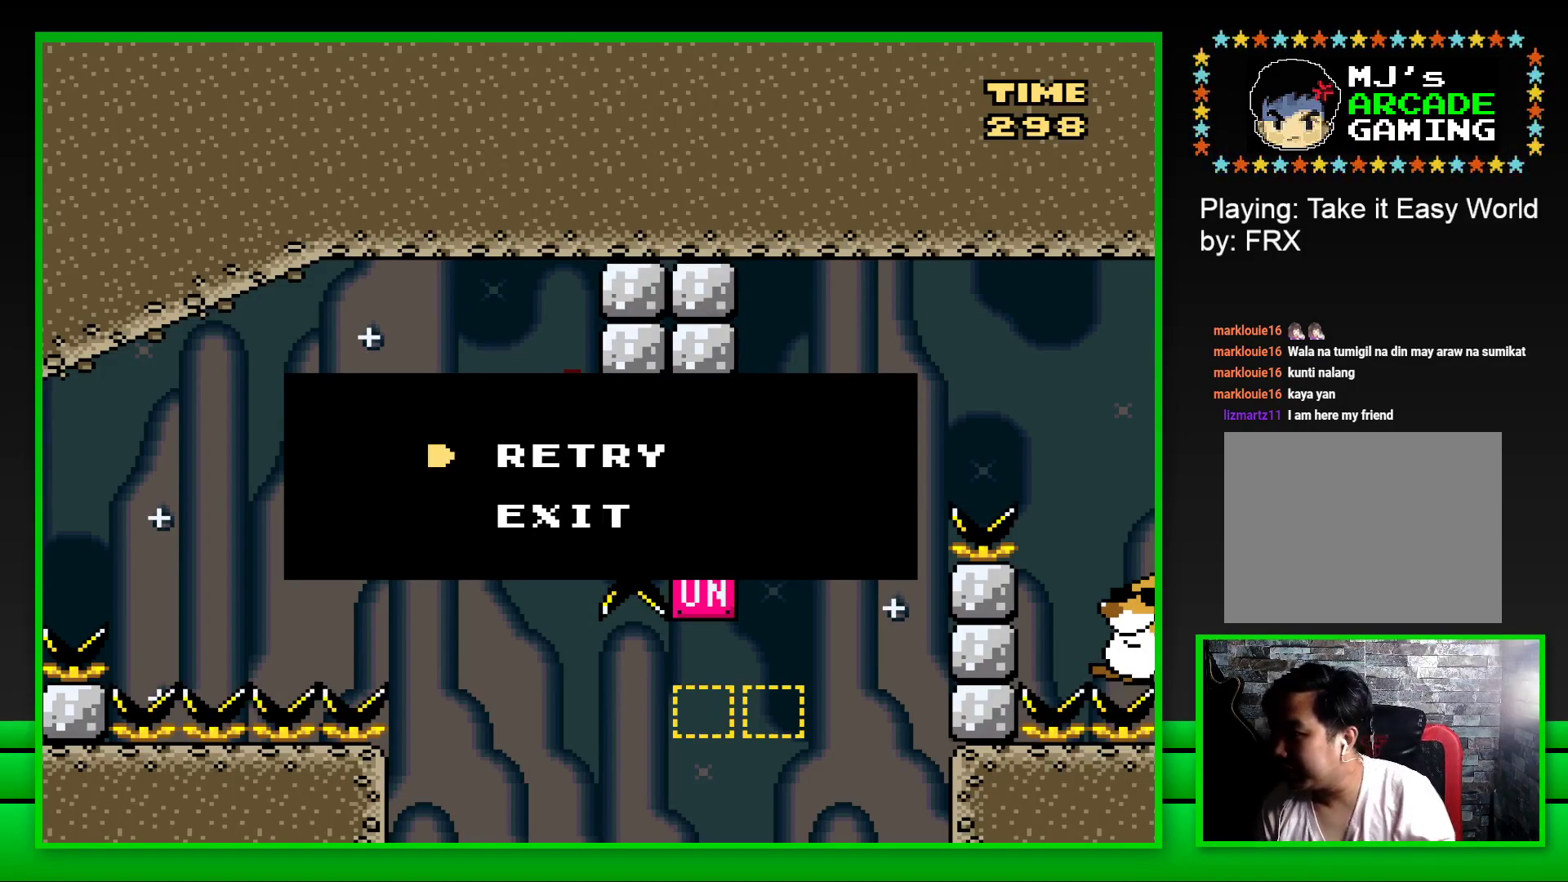
{"buttons": [], "left_stick": "center", "right_stick": "center", "events": []}
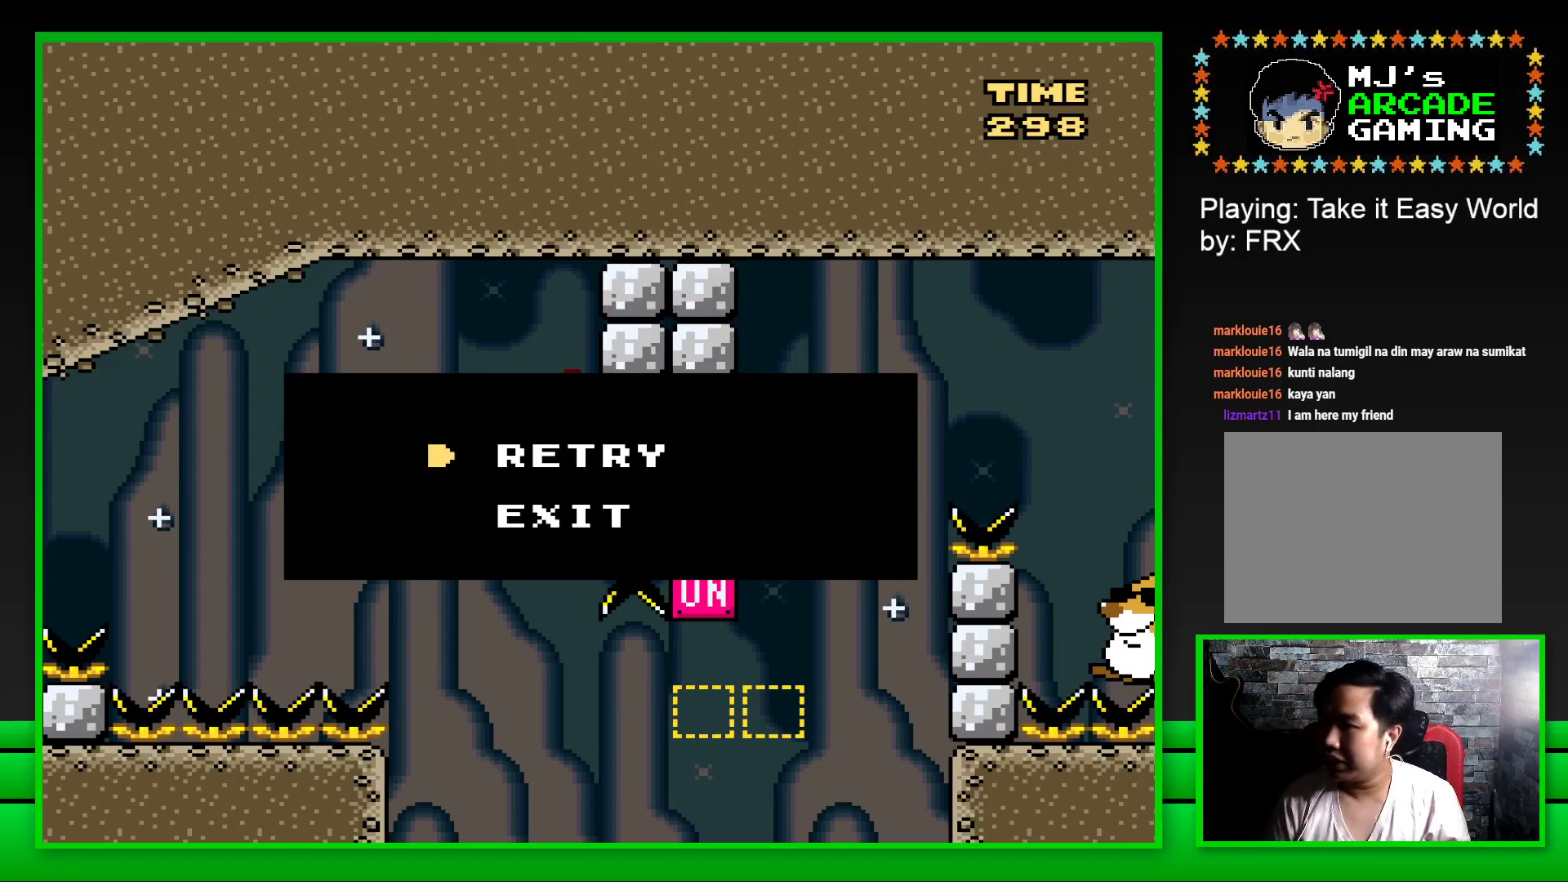
{"buttons": ["SQUARE"], "left_stick": "center", "right_stick": "center", "events": [[17, "CROSS", "down"], [100, "CROSS", "up"], [450, "SQUARE", "down"]]}
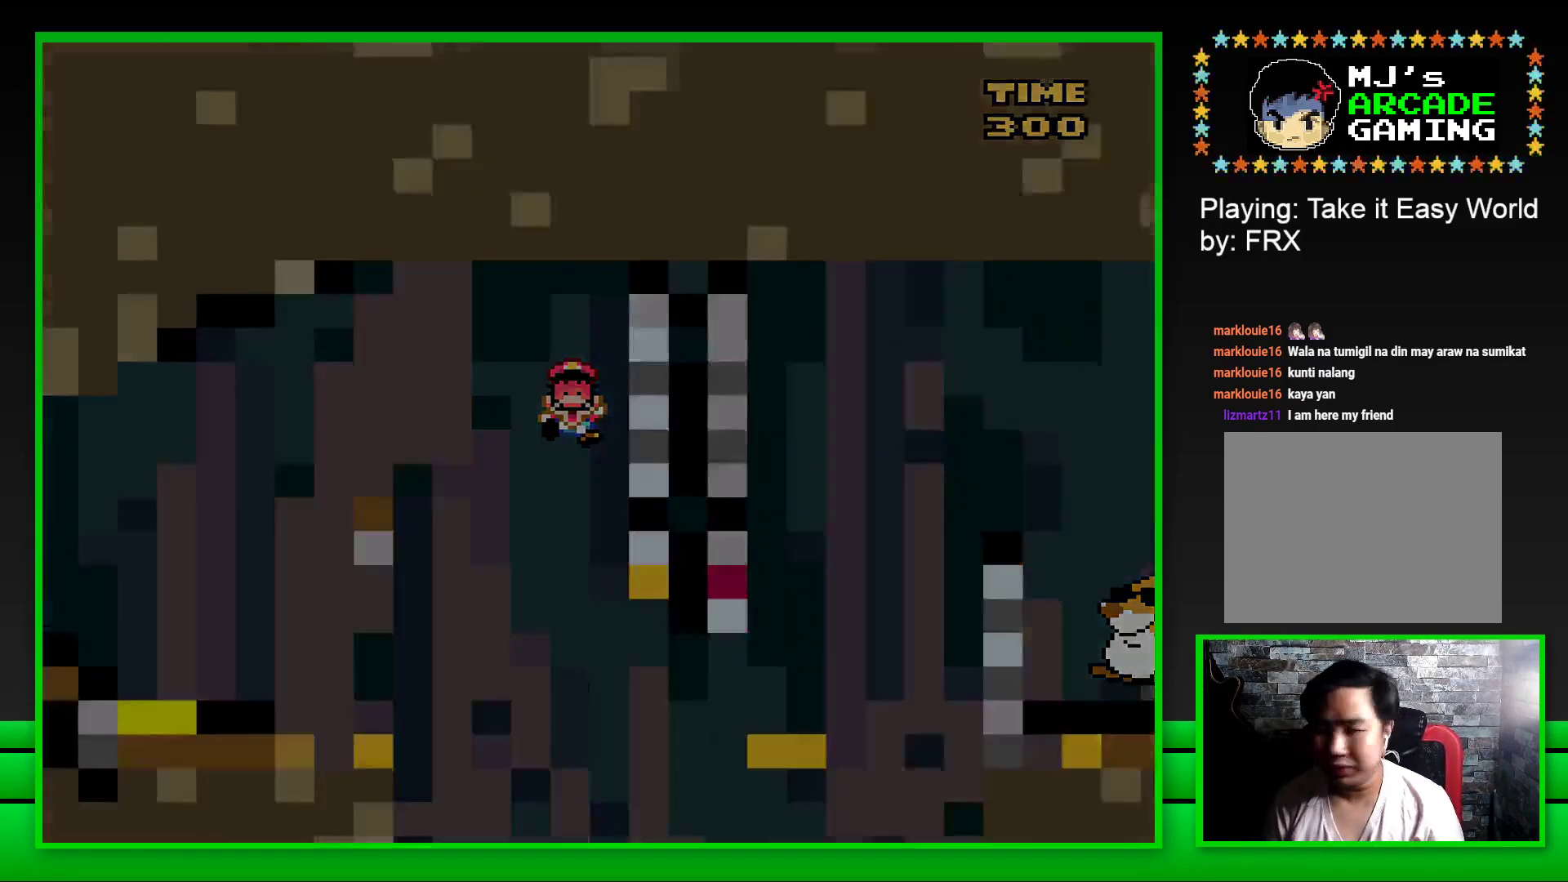
{"buttons": ["SQUARE"], "left_stick": "center", "right_stick": "center", "events": []}
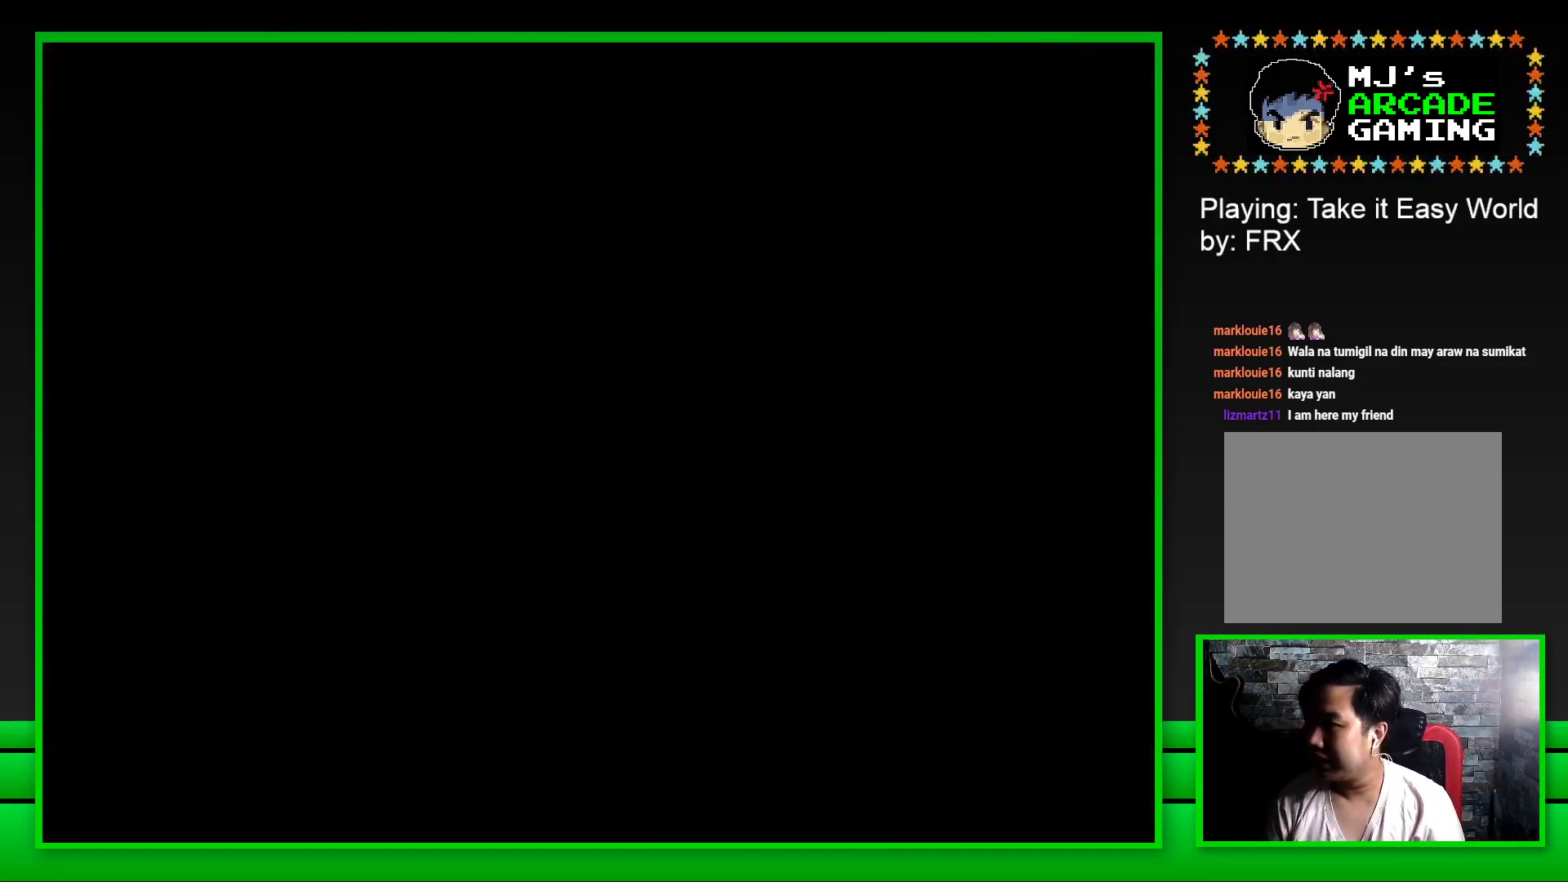
{"buttons": ["SQUARE"], "left_stick": "center", "right_stick": "center", "events": []}
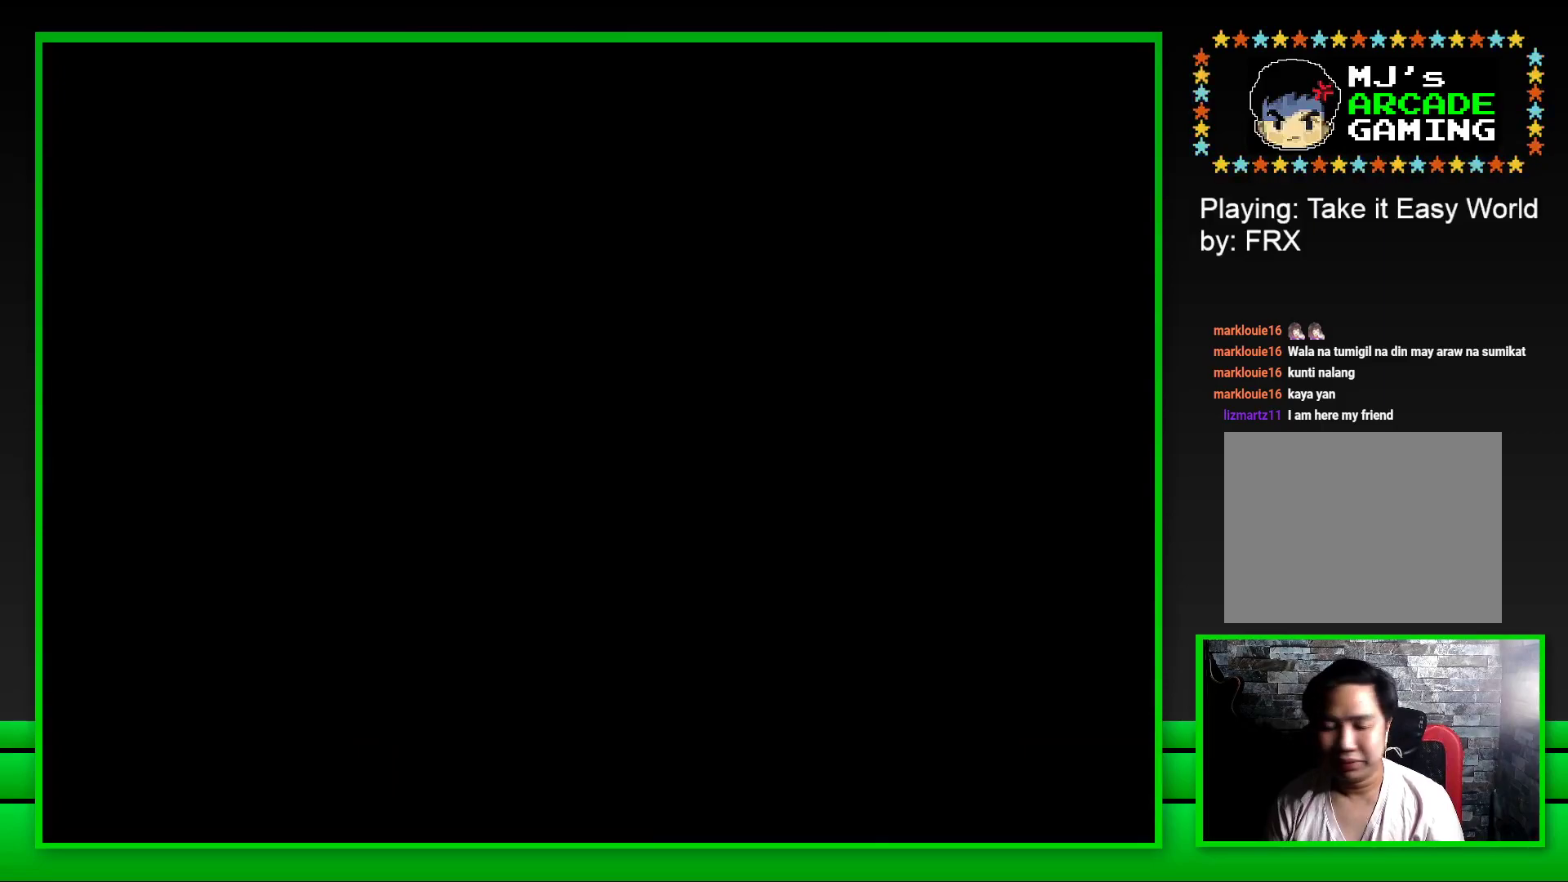
{"buttons": ["SQUARE"], "left_stick": "center", "right_stick": "center", "events": []}
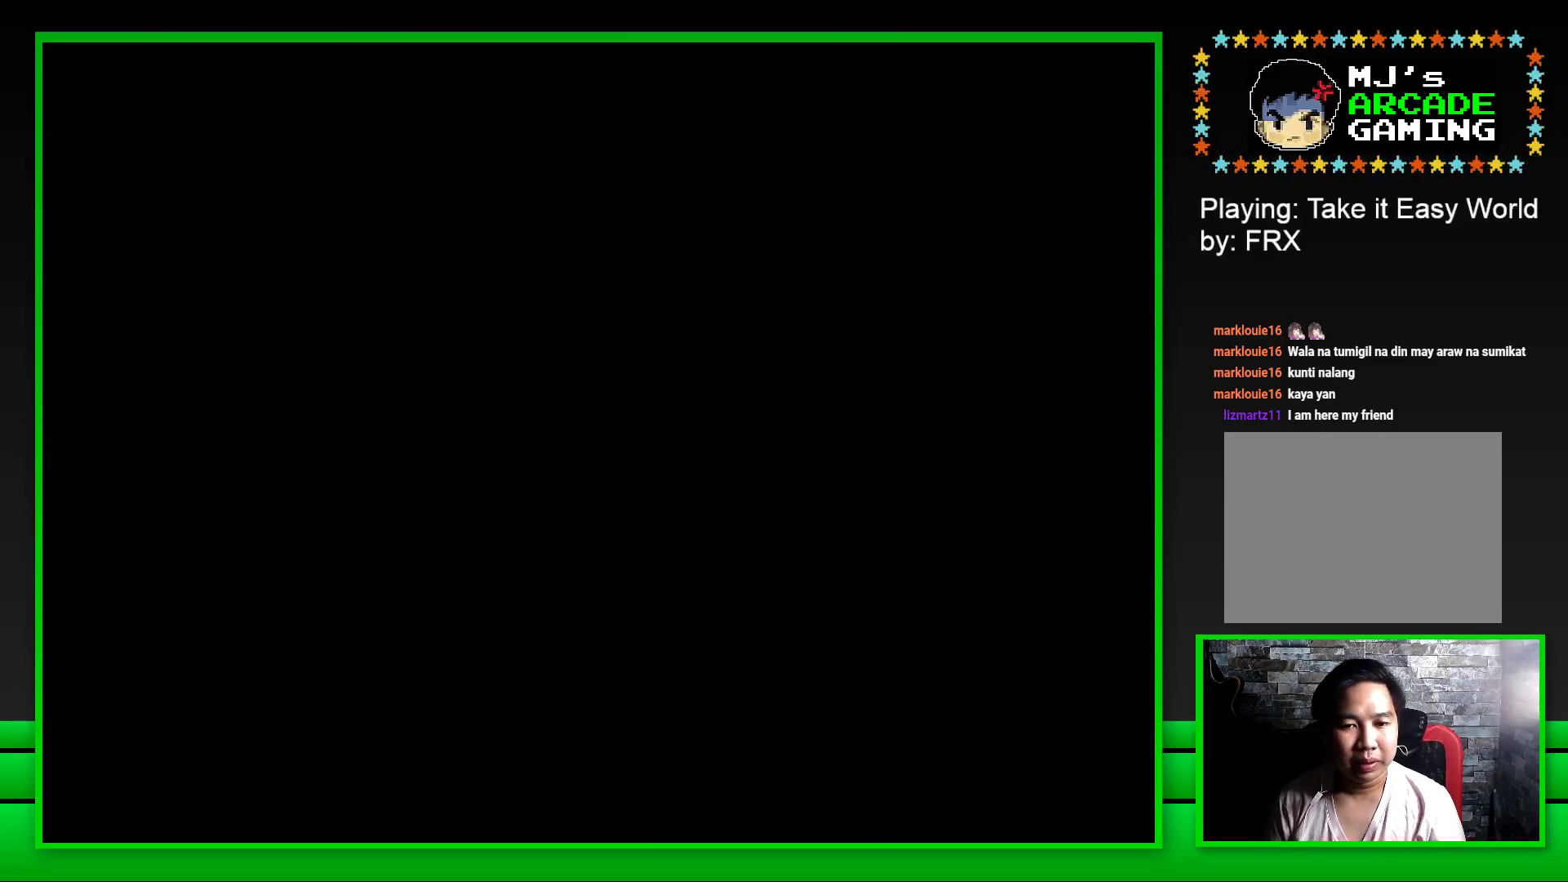
{"buttons": ["SQUARE"], "left_stick": "center", "right_stick": "center", "events": []}
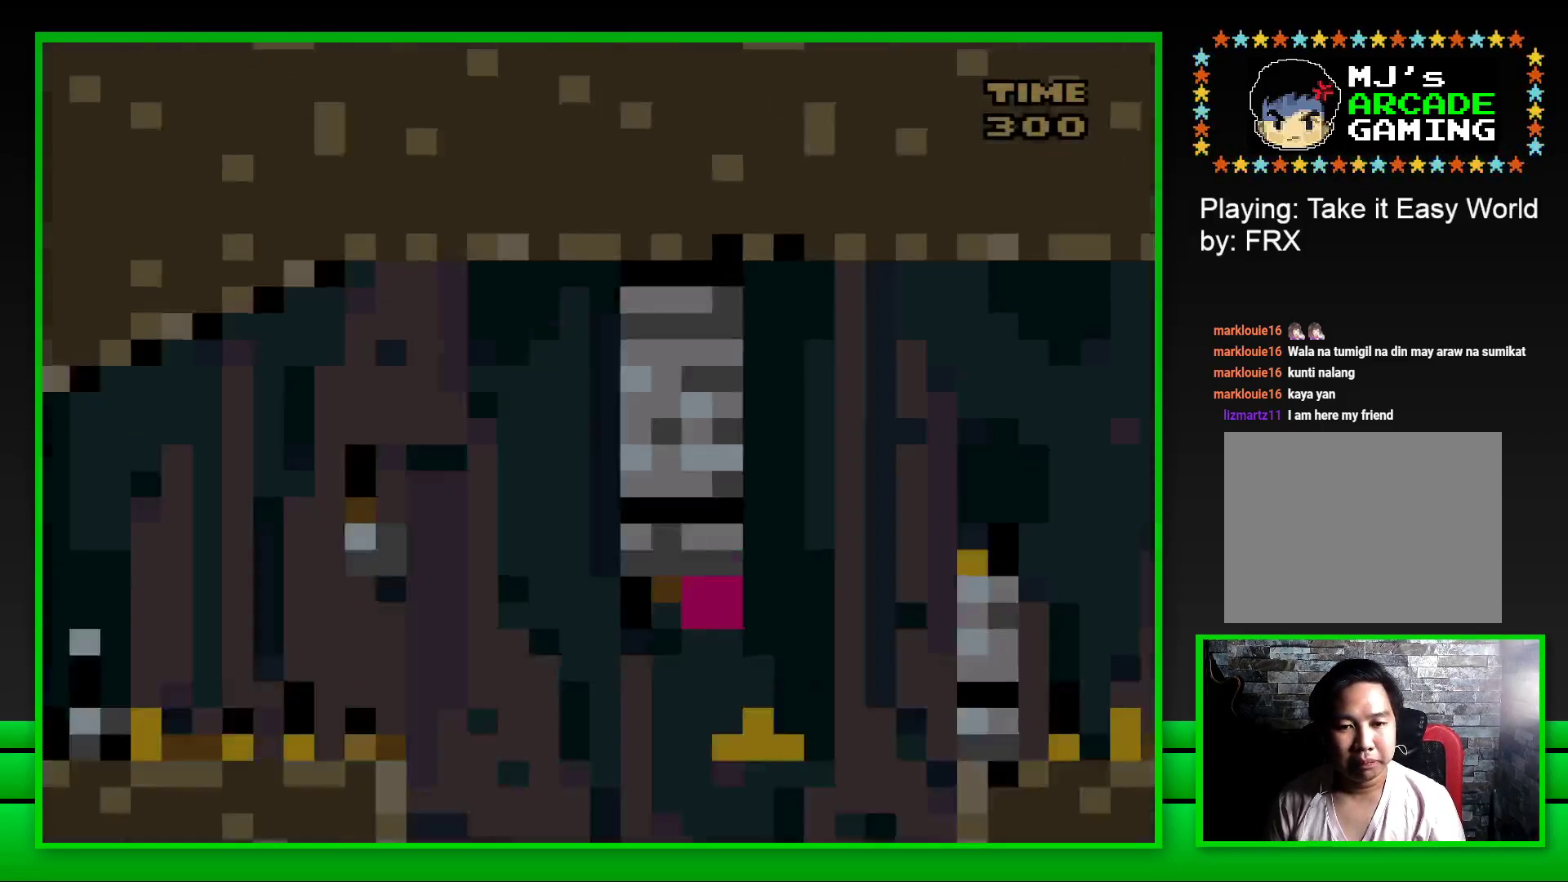
{"buttons": ["CROSS", "SQUARE", "DPAD_RIGHT"], "left_stick": "center", "right_stick": "center", "events": [[350, "DPAD_RIGHT", "down"], [417, "CROSS", "down"]]}
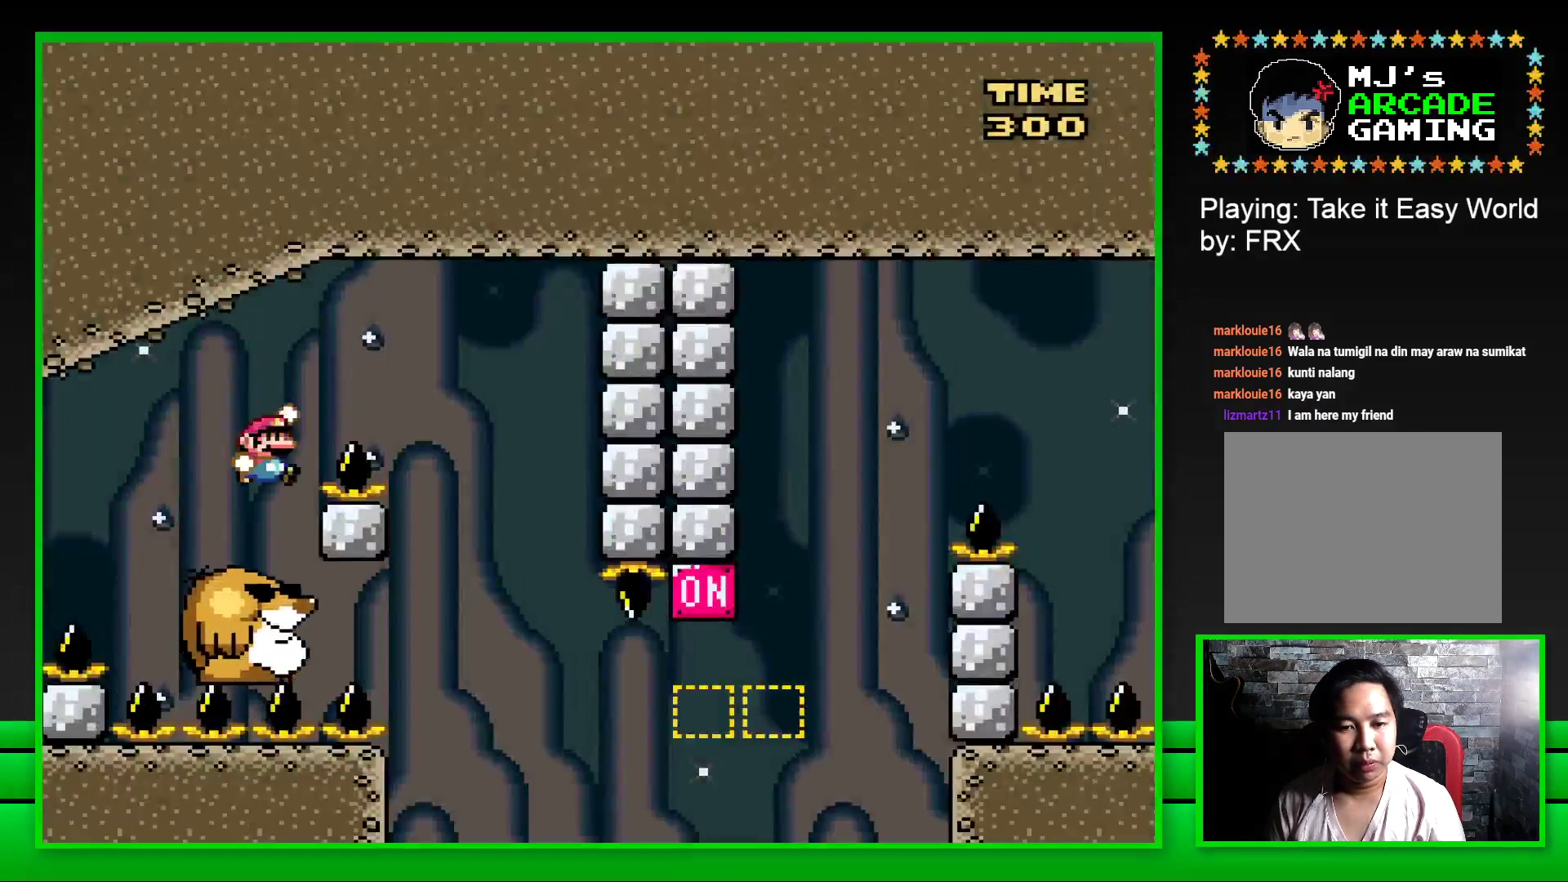
{"buttons": ["SQUARE", "DPAD_LEFT"], "left_stick": "center", "right_stick": "center", "events": [[217, "CROSS", "up"], [233, "DPAD_RIGHT", "up"], [333, "DPAD_LEFT", "down"]]}
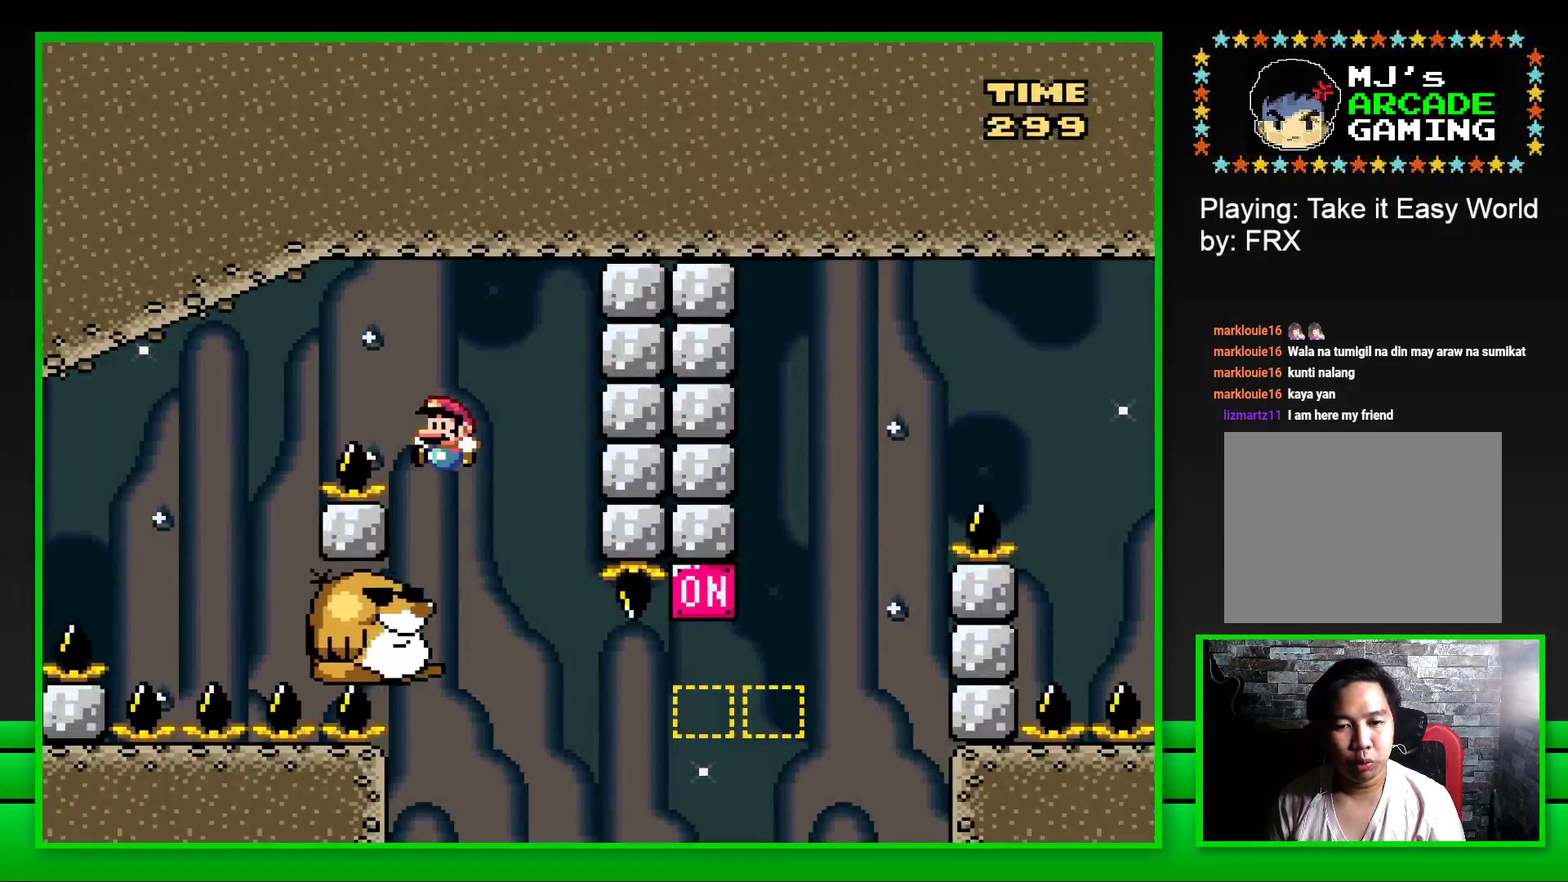
{"buttons": ["SQUARE", "DPAD_RIGHT"], "left_stick": "center", "right_stick": "center", "events": [[100, "DPAD_LEFT", "up"], [417, "DPAD_RIGHT", "down"]]}
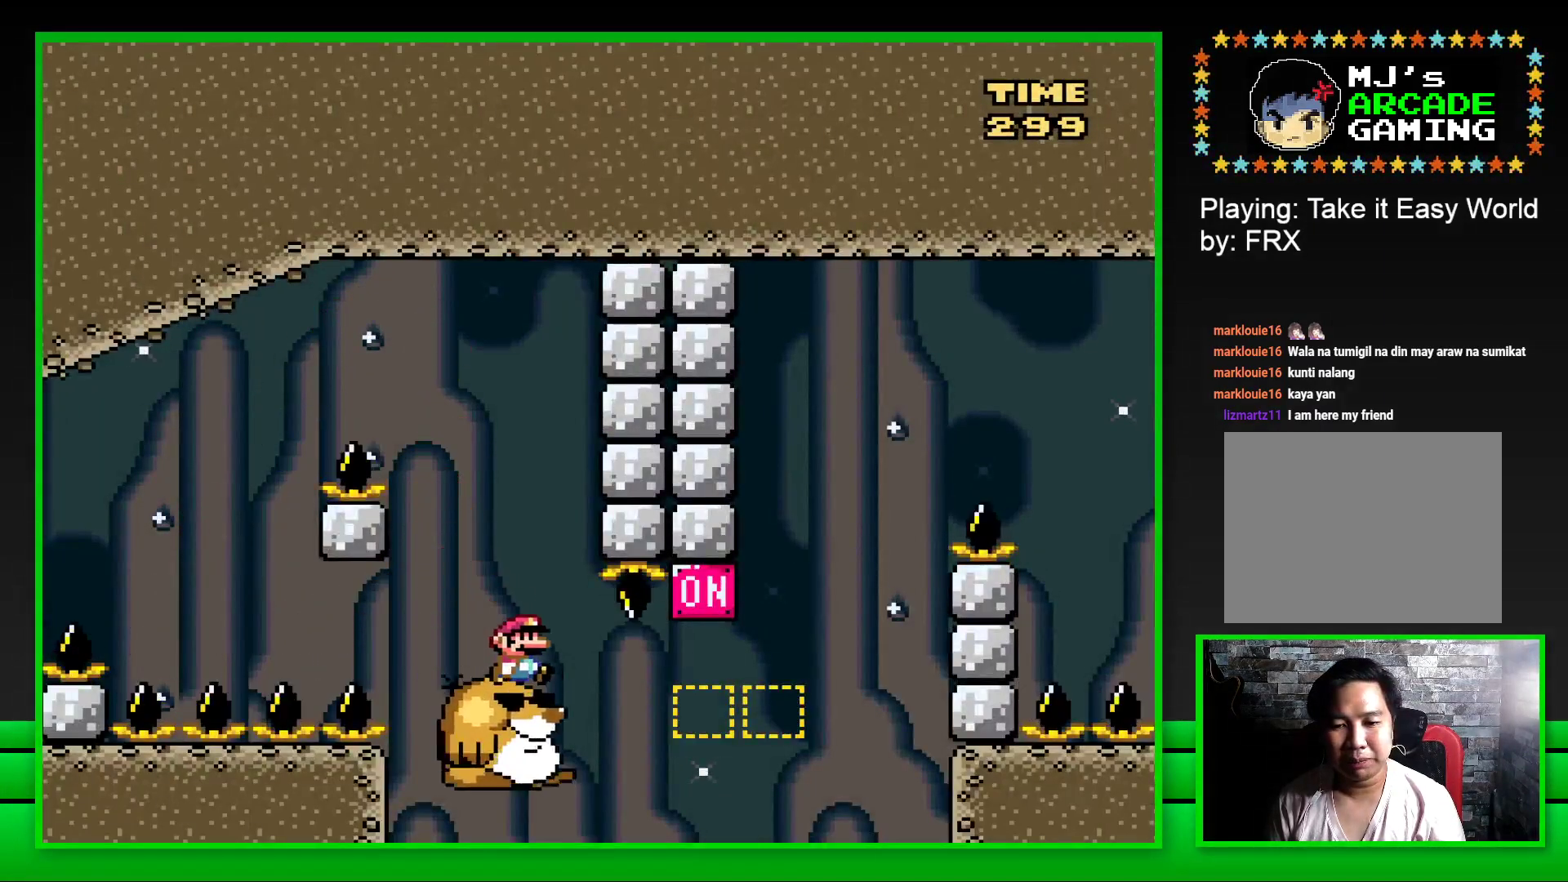
{"buttons": ["CROSS", "SQUARE", "DPAD_RIGHT"], "left_stick": "center", "right_stick": "center", "events": [[167, "CROSS", "down"], [333, "CROSS", "up"], [367, "DPAD_RIGHT", "up"], [433, "DPAD_RIGHT", "down"], [483, "CROSS", "down"]]}
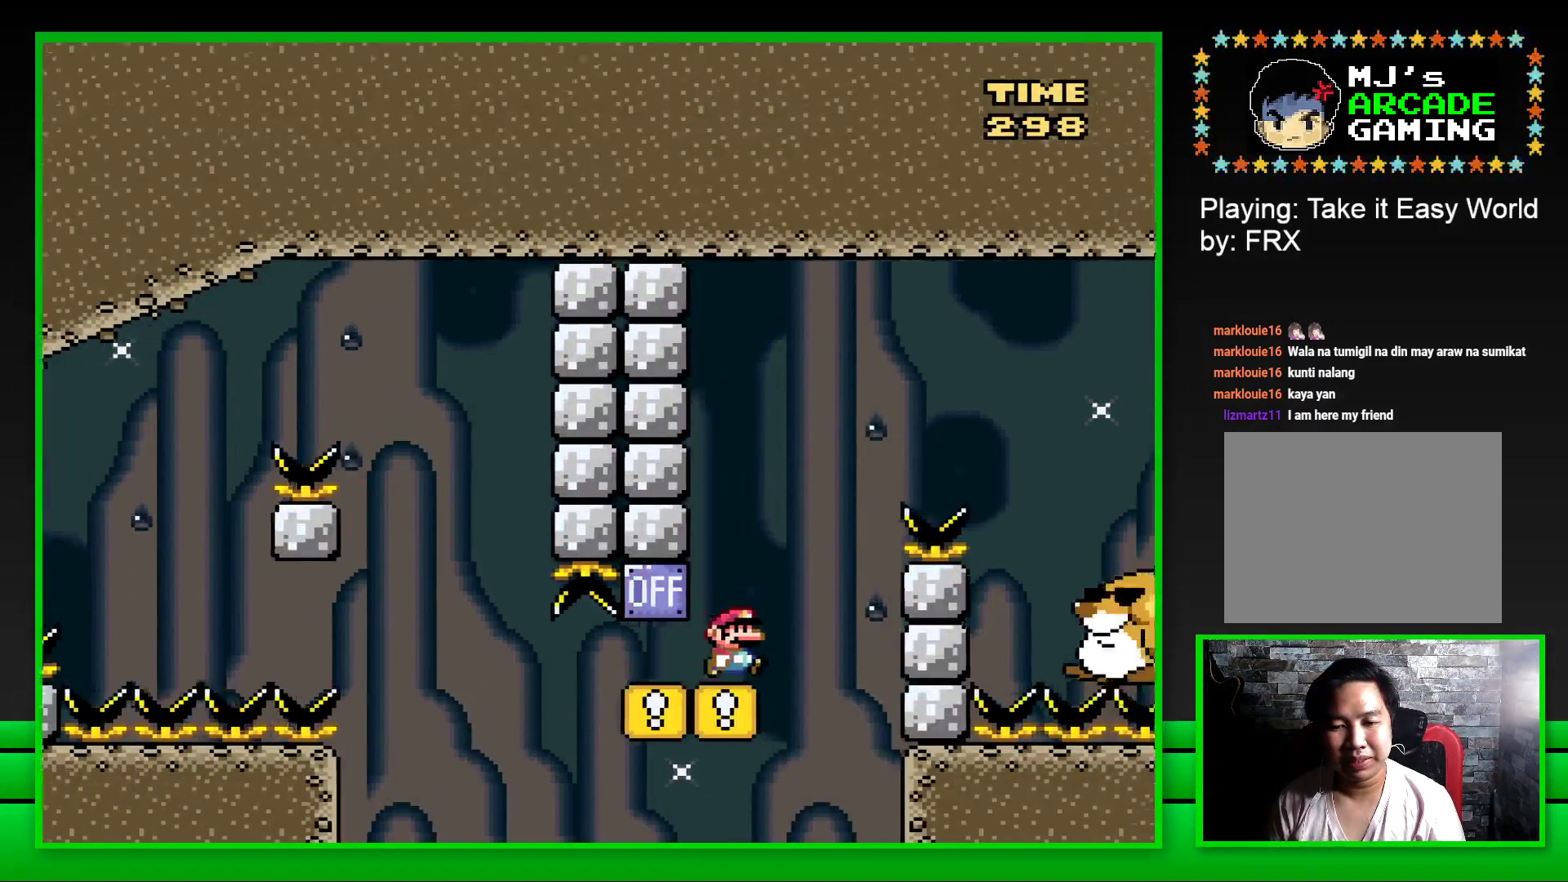
{"buttons": ["SQUARE"], "left_stick": "center", "right_stick": "center", "events": [[367, "CROSS", "up"], [467, "DPAD_RIGHT", "up"]]}
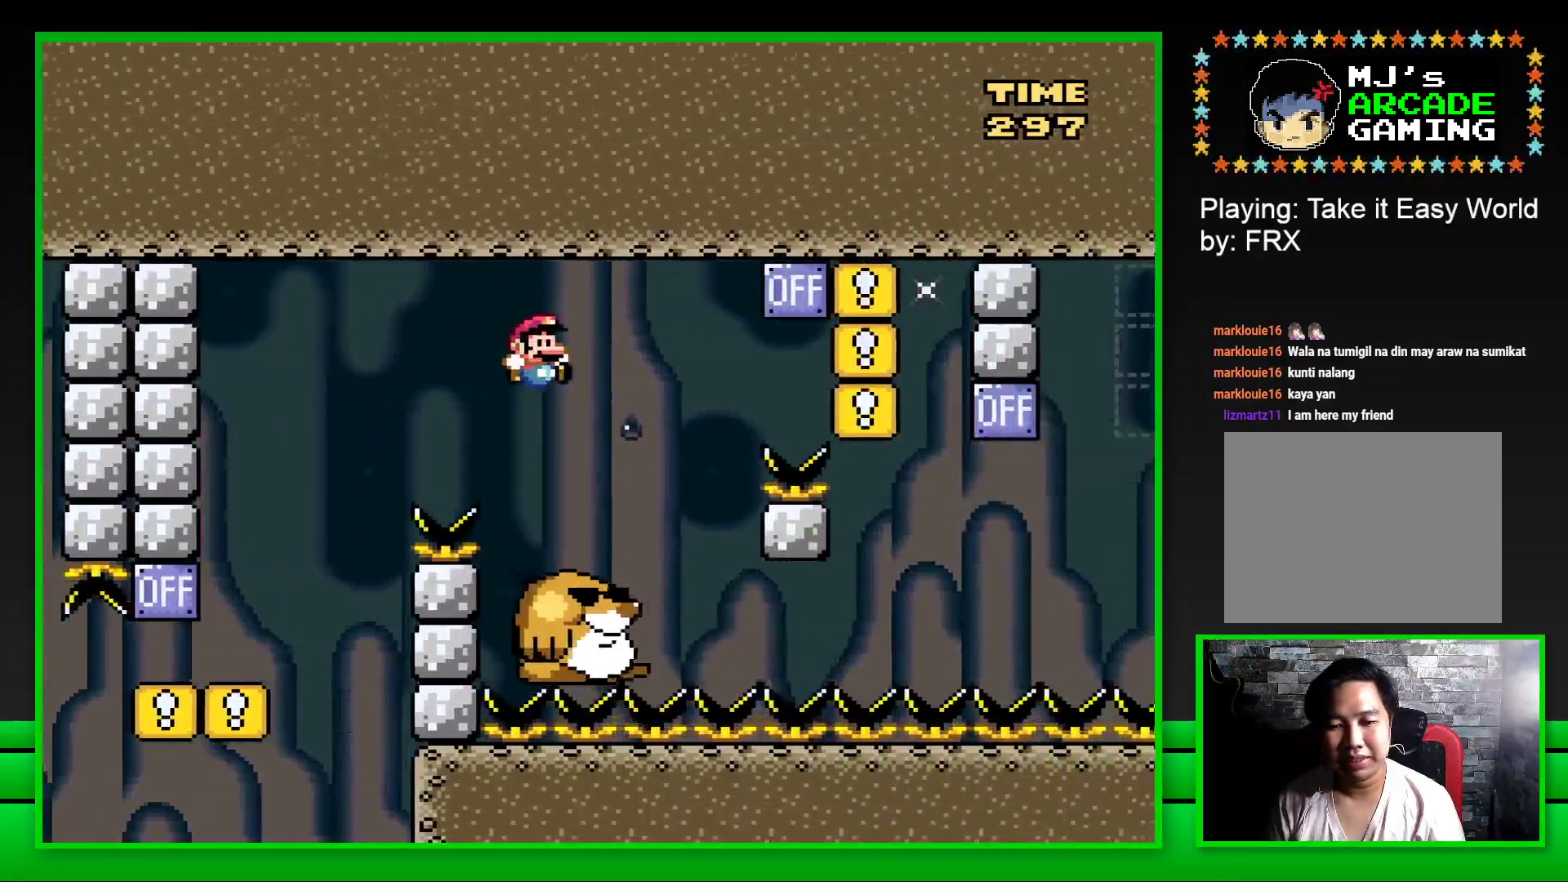
{"buttons": ["CROSS", "SQUARE", "DPAD_RIGHT"], "left_stick": "center", "right_stick": "center", "events": [[83, "DPAD_LEFT", "down"], [200, "DPAD_LEFT", "up"], [383, "DPAD_RIGHT", "down"], [433, "CROSS", "down"]]}
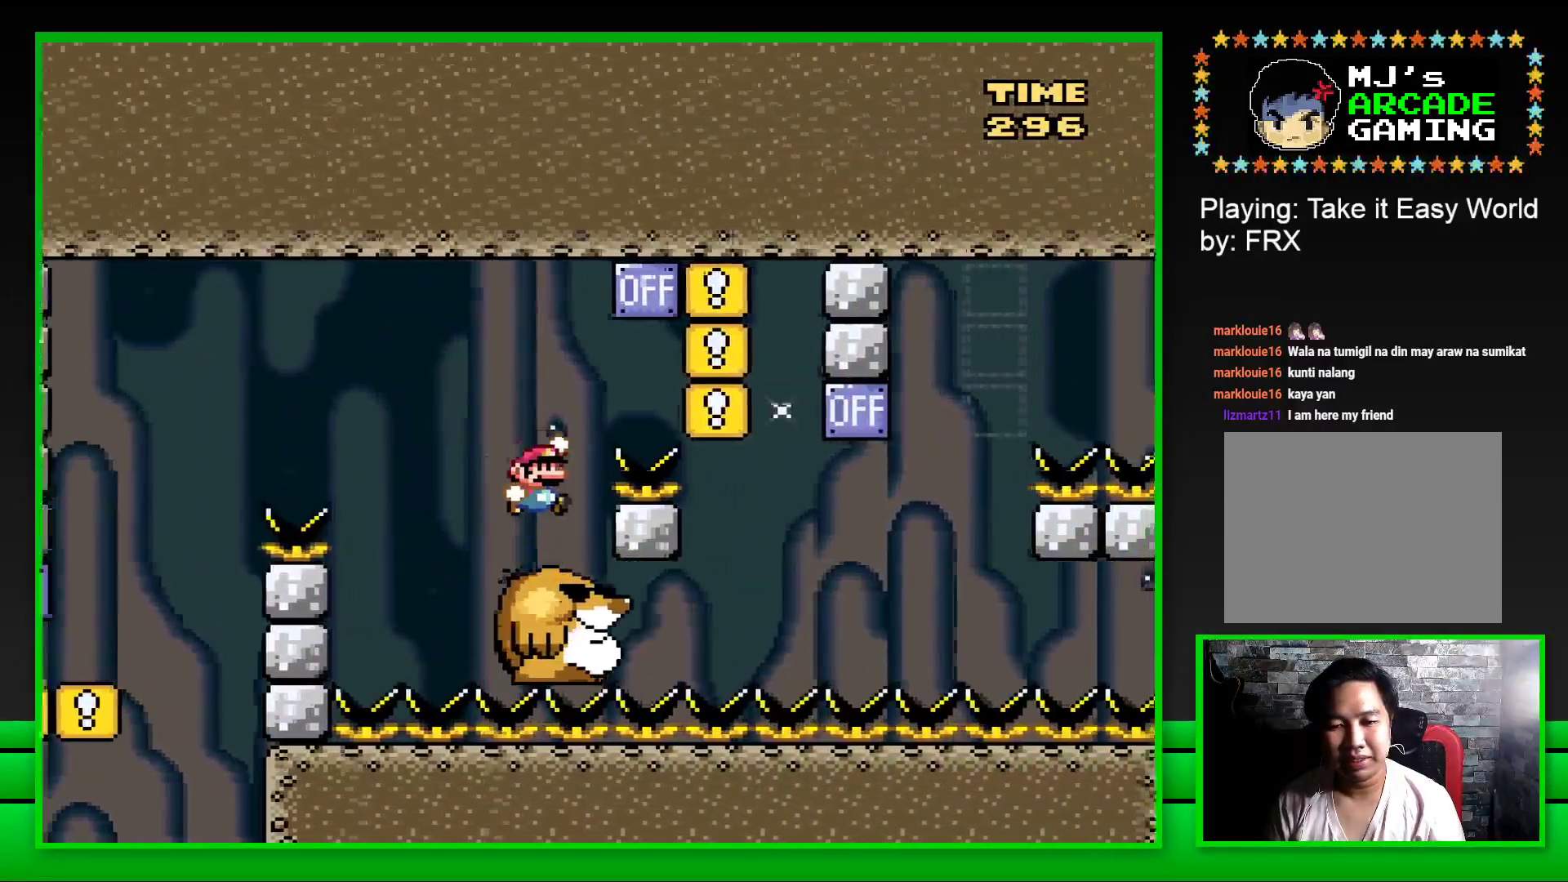
{"buttons": ["SQUARE"], "left_stick": "center", "right_stick": "center", "events": [[250, "CROSS", "up"], [250, "DPAD_RIGHT", "up"], [333, "DPAD_LEFT", "down"], [500, "DPAD_LEFT", "up"]]}
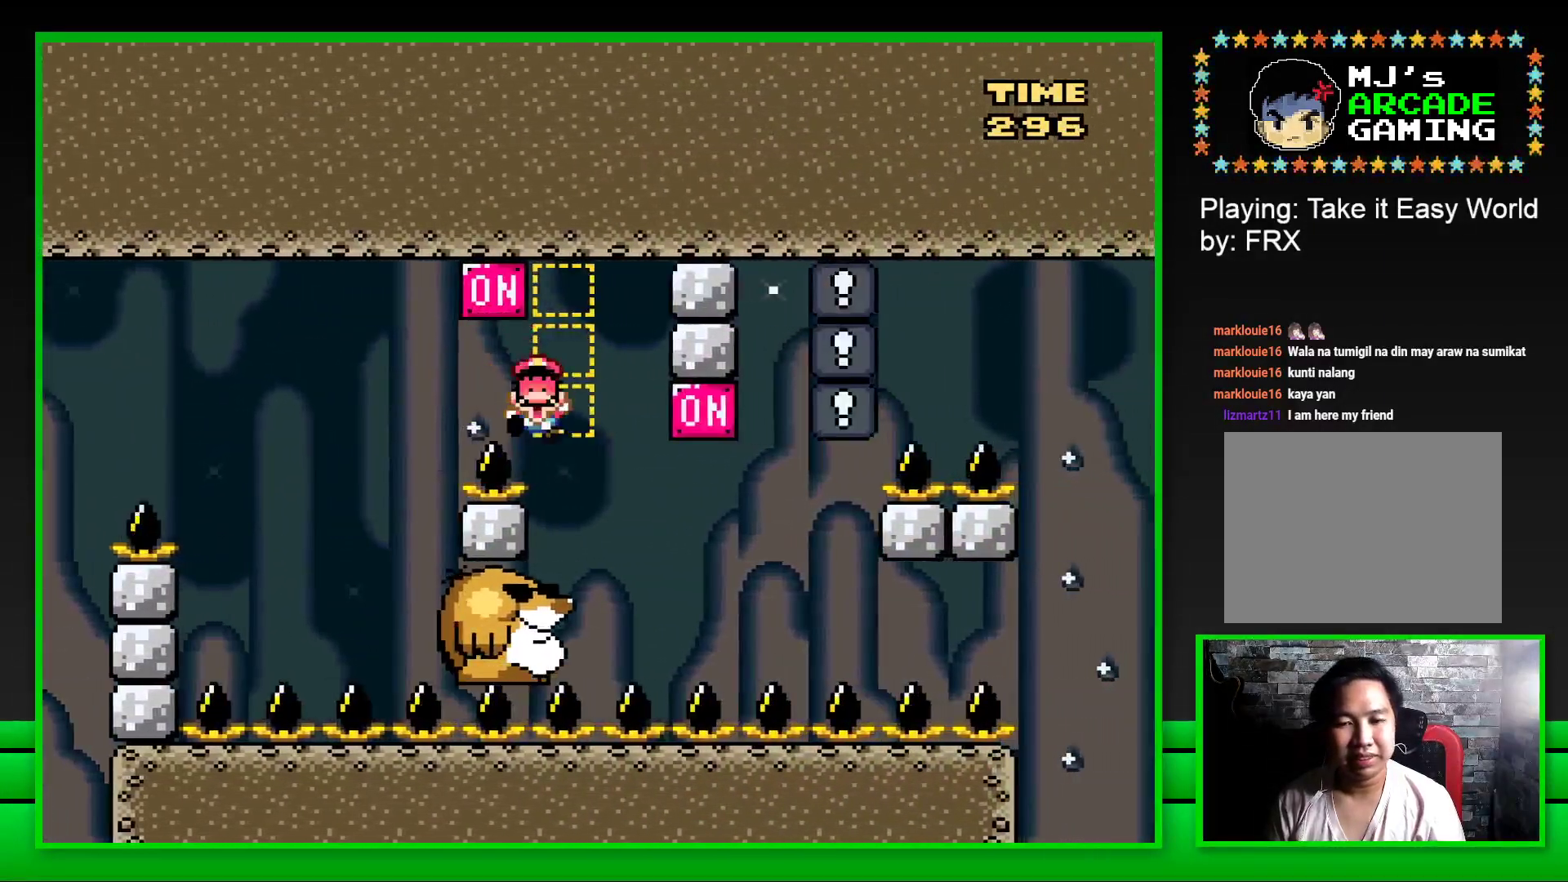
{"buttons": ["CROSS"], "left_stick": "center", "right_stick": "center", "events": [[300, "SQUARE", "up"], [417, "CROSS", "down"]]}
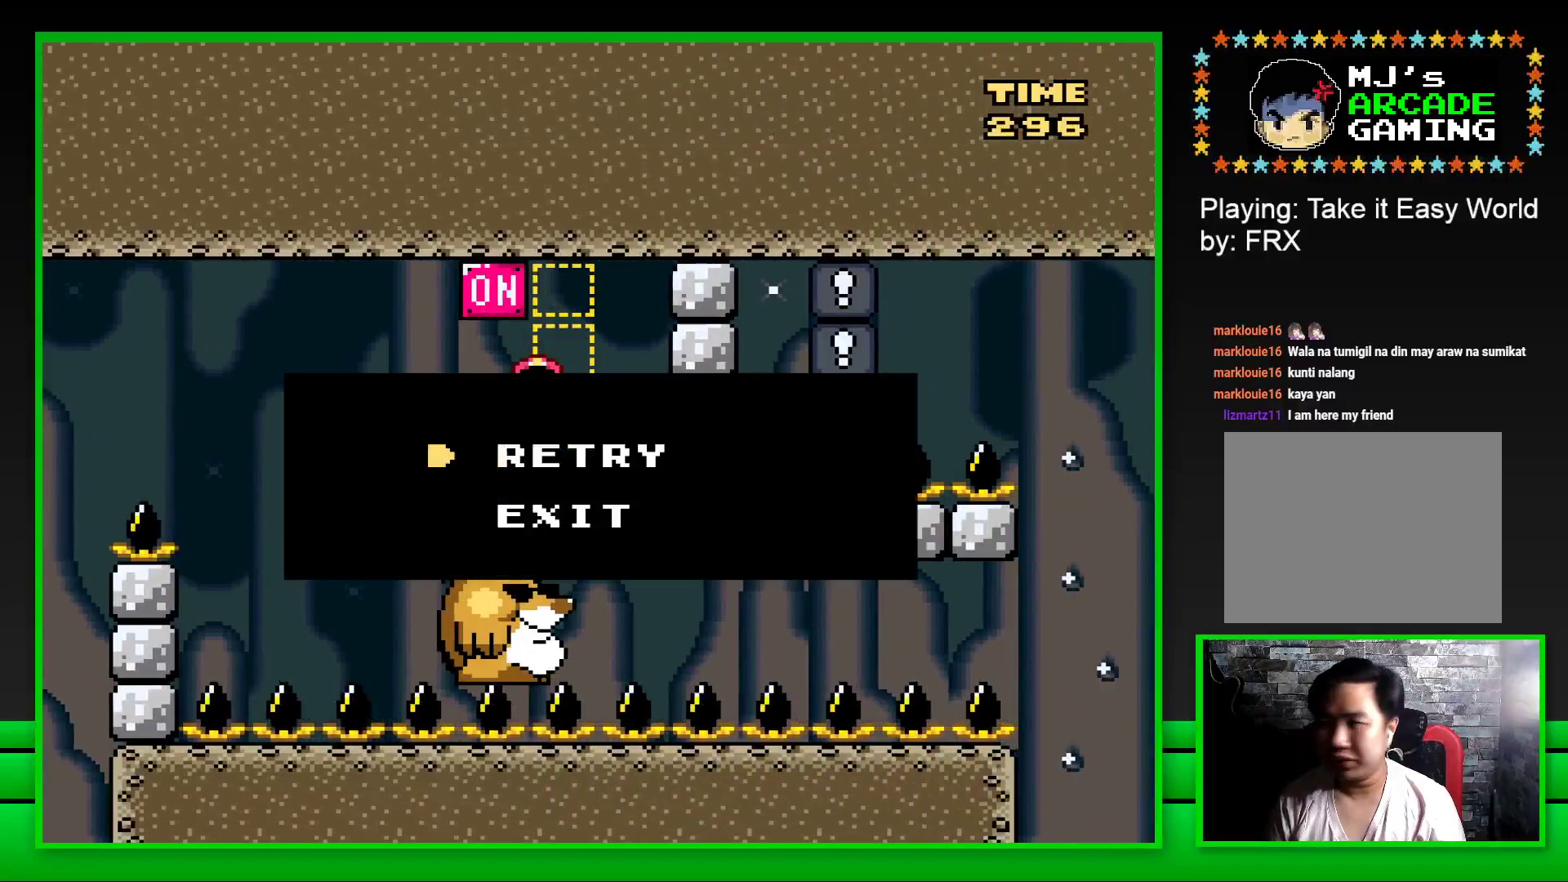
{"buttons": [], "left_stick": "center", "right_stick": "center", "events": [[17, "CROSS", "up"], [83, "CROSS", "down"], [150, "CROSS", "up"], [250, "CROSS", "down"], [333, "CROSS", "up"], [417, "CROSS", "down"], [483, "CROSS", "up"]]}
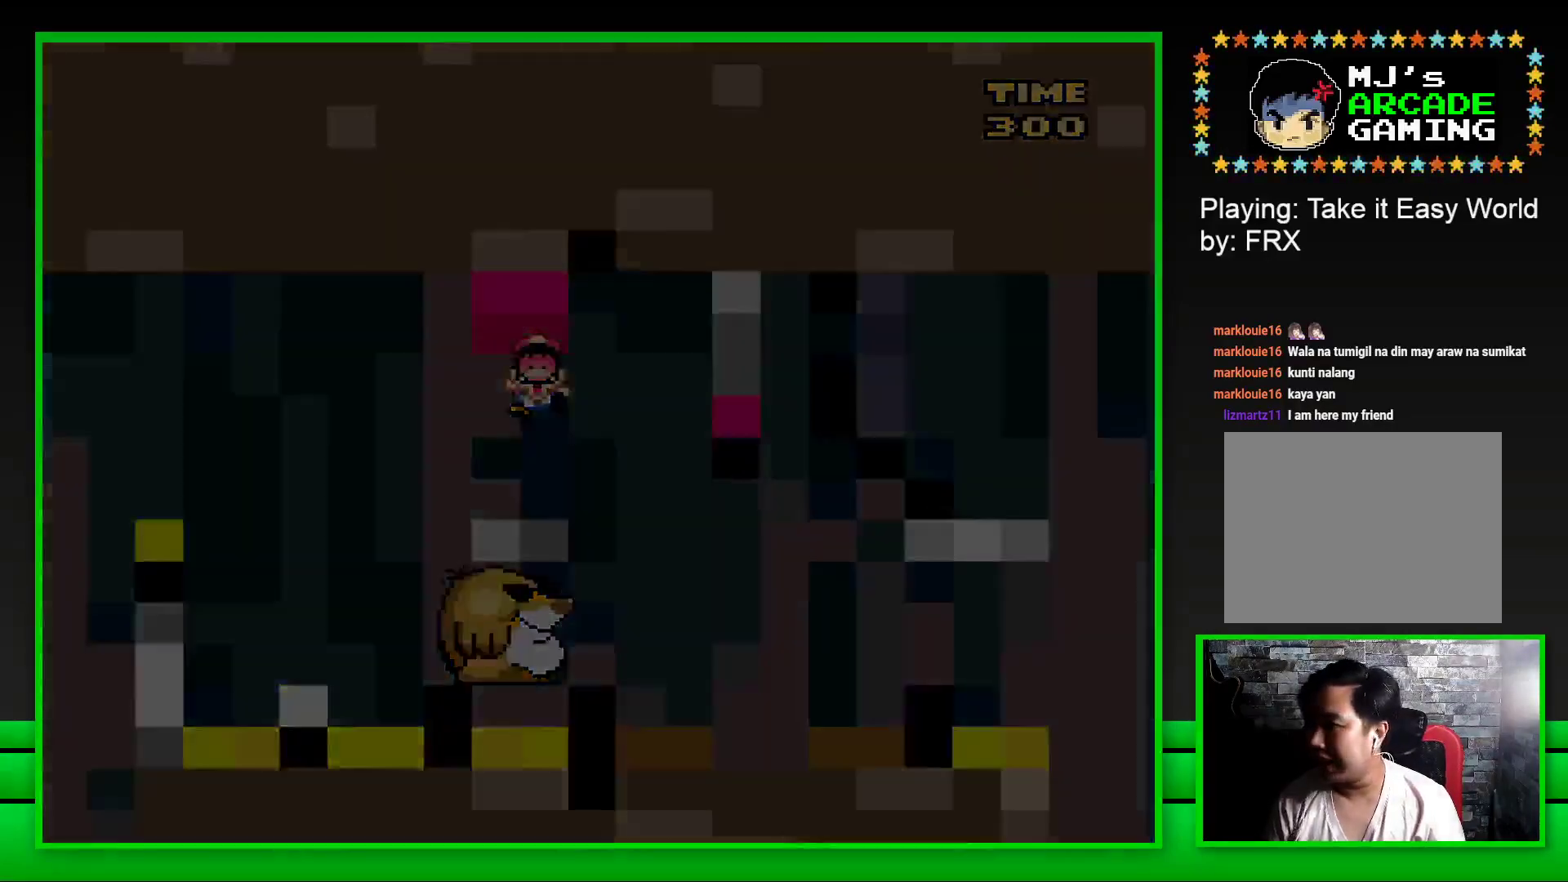
{"buttons": [], "left_stick": "center", "right_stick": "center", "events": [[50, "CROSS", "down"], [167, "CROSS", "up"], [250, "CROSS", "down"], [367, "CROSS", "up"]]}
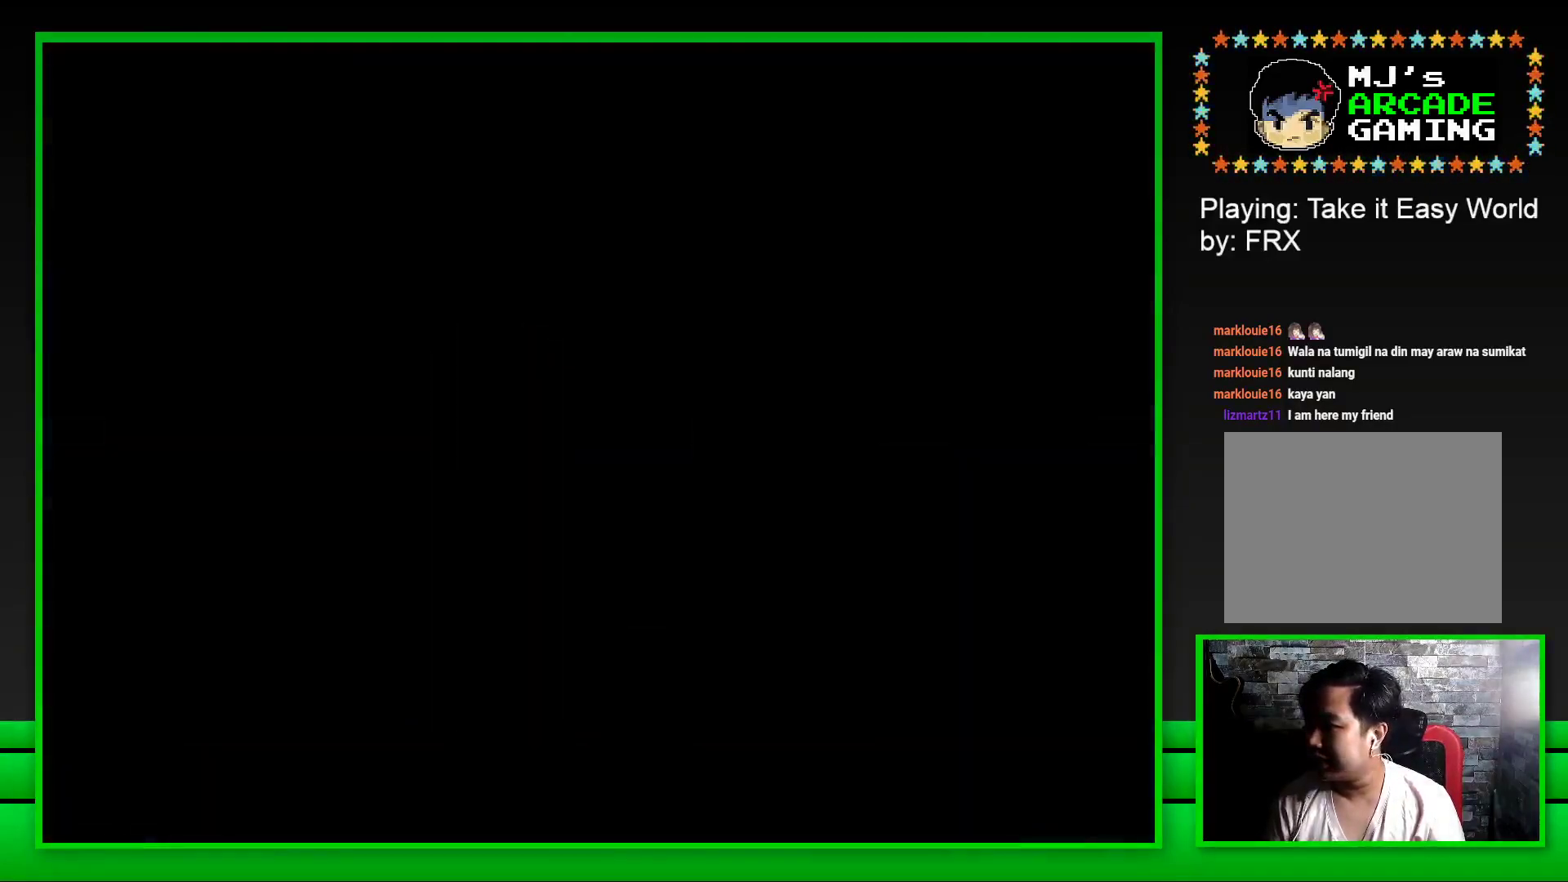
{"buttons": [], "left_stick": "center", "right_stick": "center", "events": []}
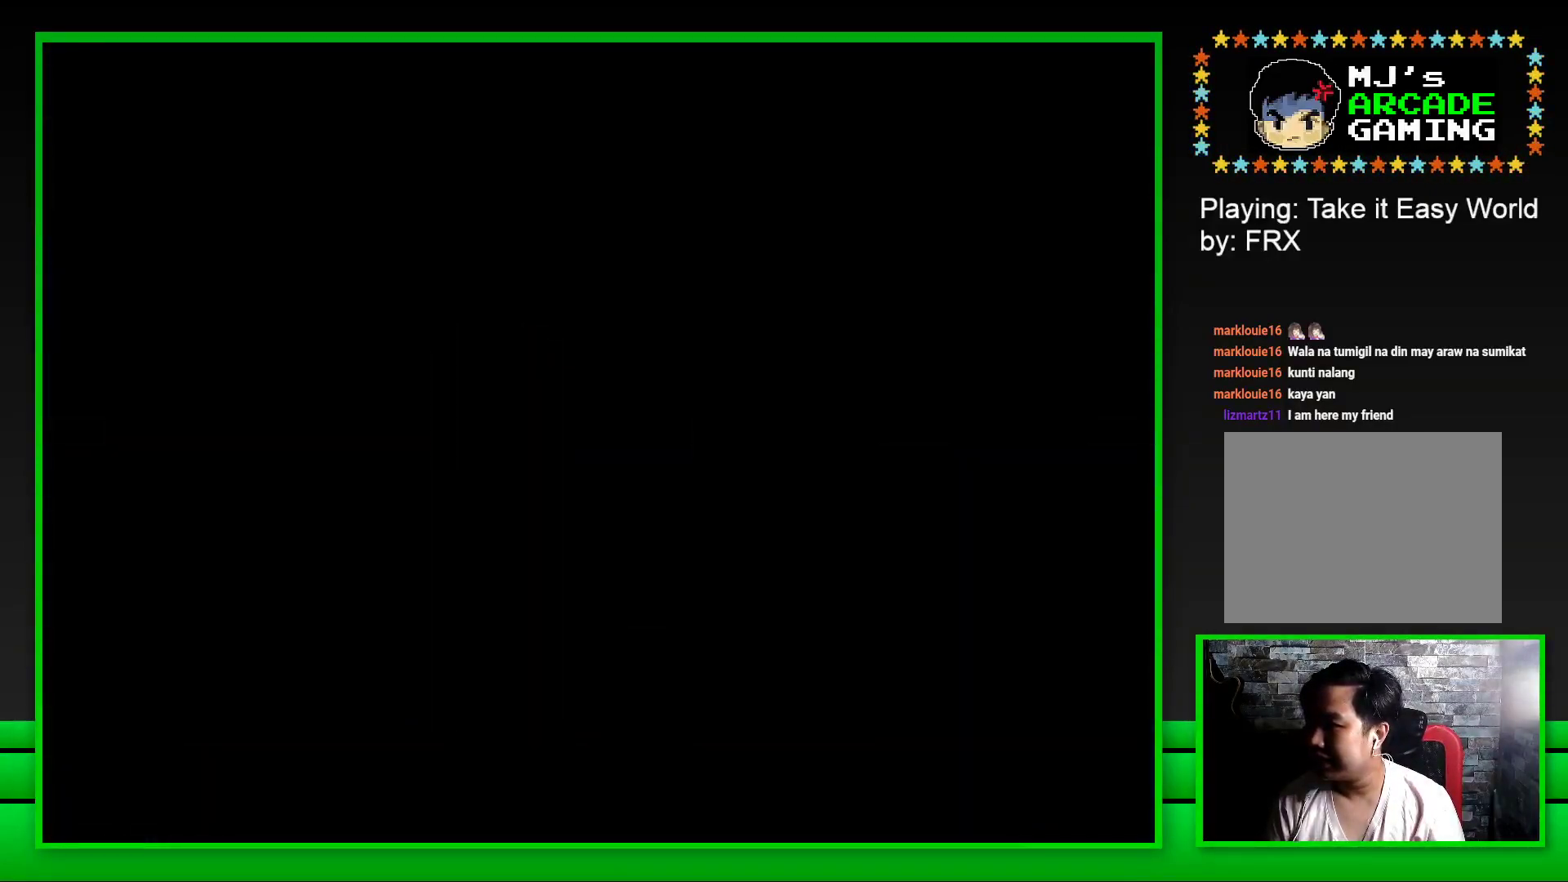
{"buttons": [], "left_stick": "center", "right_stick": "center", "events": []}
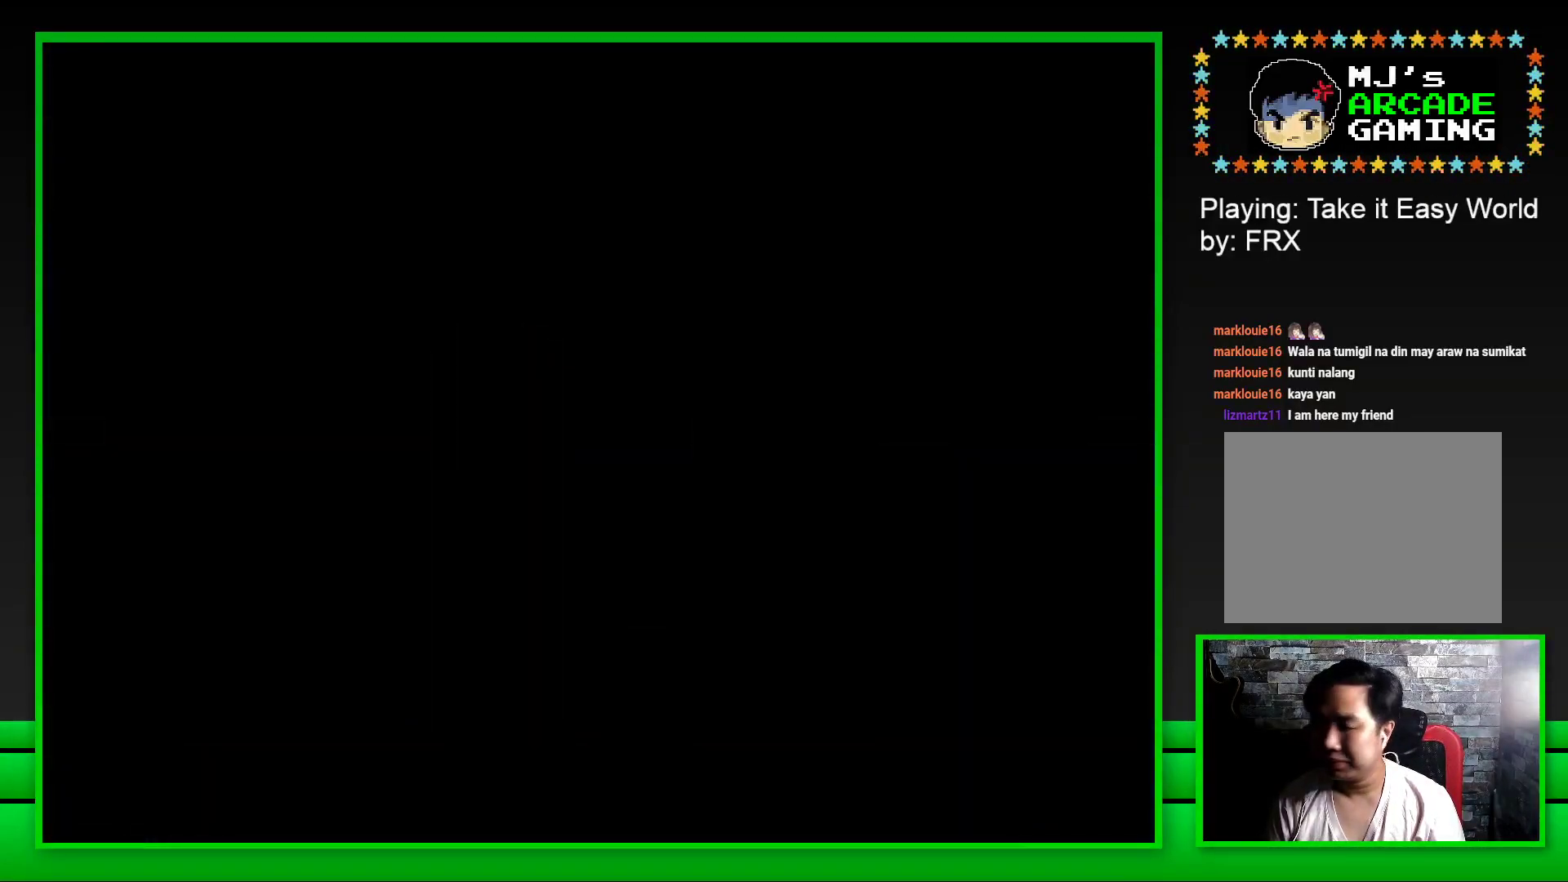
{"buttons": ["SQUARE"], "left_stick": "center", "right_stick": "center", "events": [[317, "SQUARE", "down"]]}
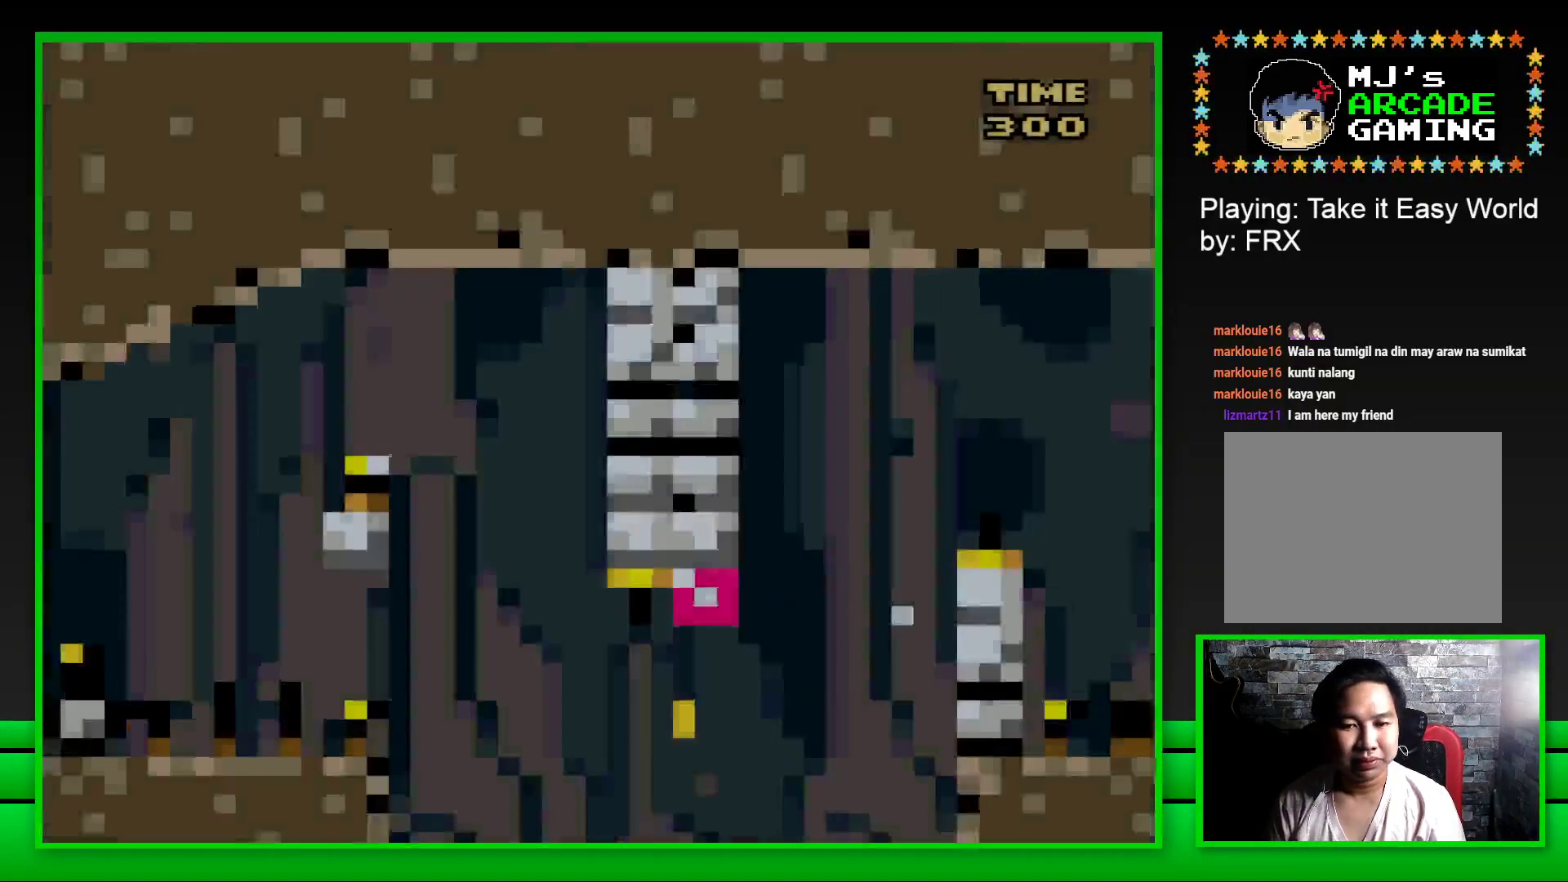
{"buttons": ["CROSS", "SQUARE", "DPAD_RIGHT"], "left_stick": "center", "right_stick": "center", "events": [[200, "DPAD_RIGHT", "down"], [283, "CROSS", "down"]]}
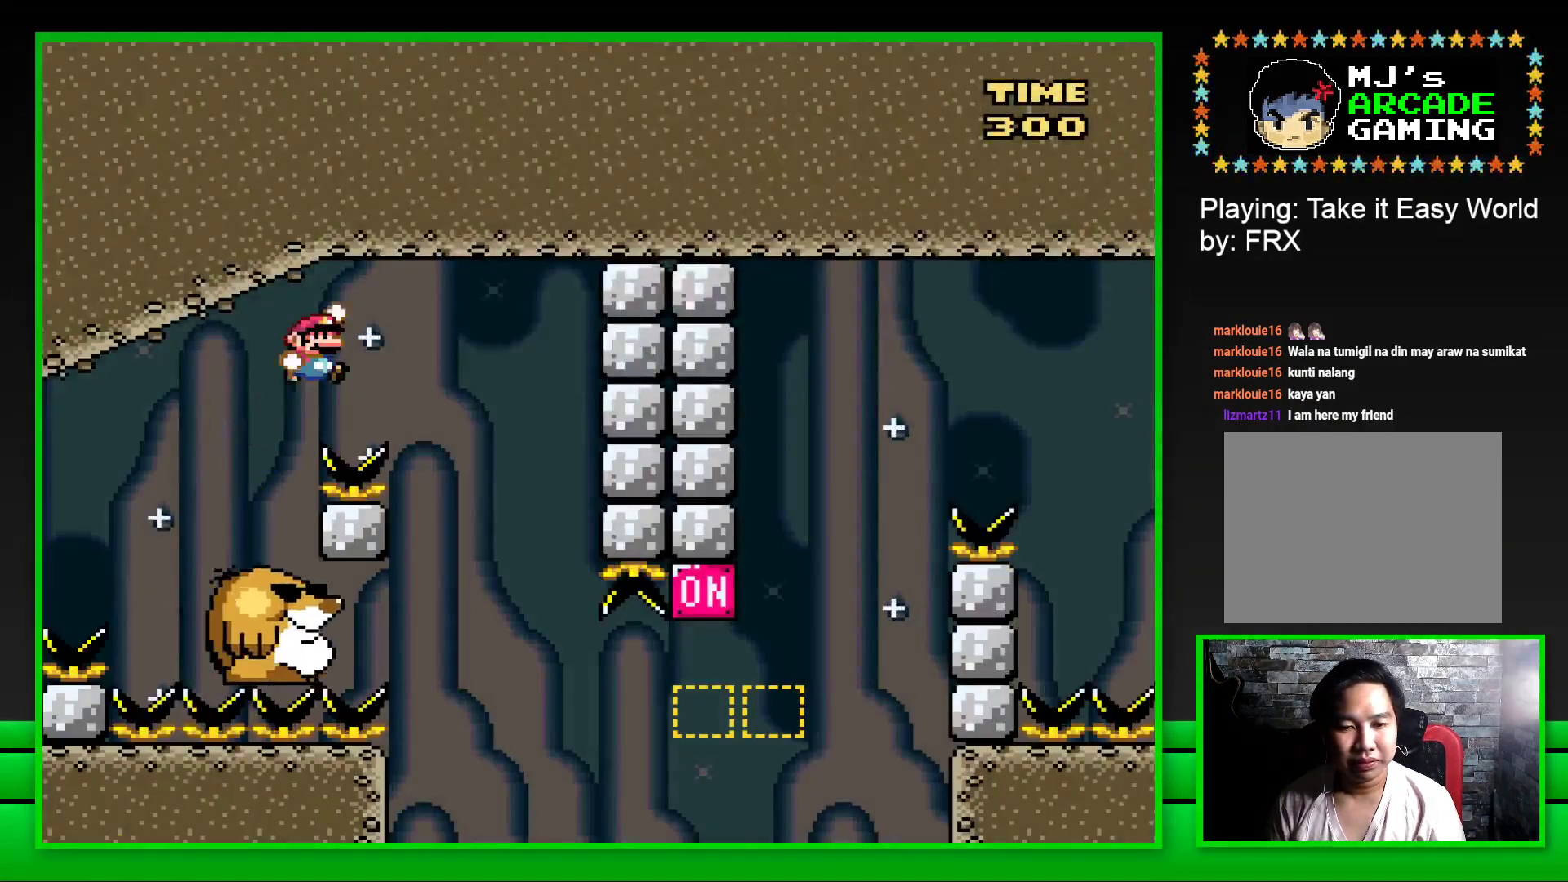
{"buttons": ["SQUARE"], "left_stick": "center", "right_stick": "center", "events": [[50, "CROSS", "up"], [100, "DPAD_RIGHT", "up"], [167, "DPAD_LEFT", "down"], [367, "DPAD_LEFT", "up"]]}
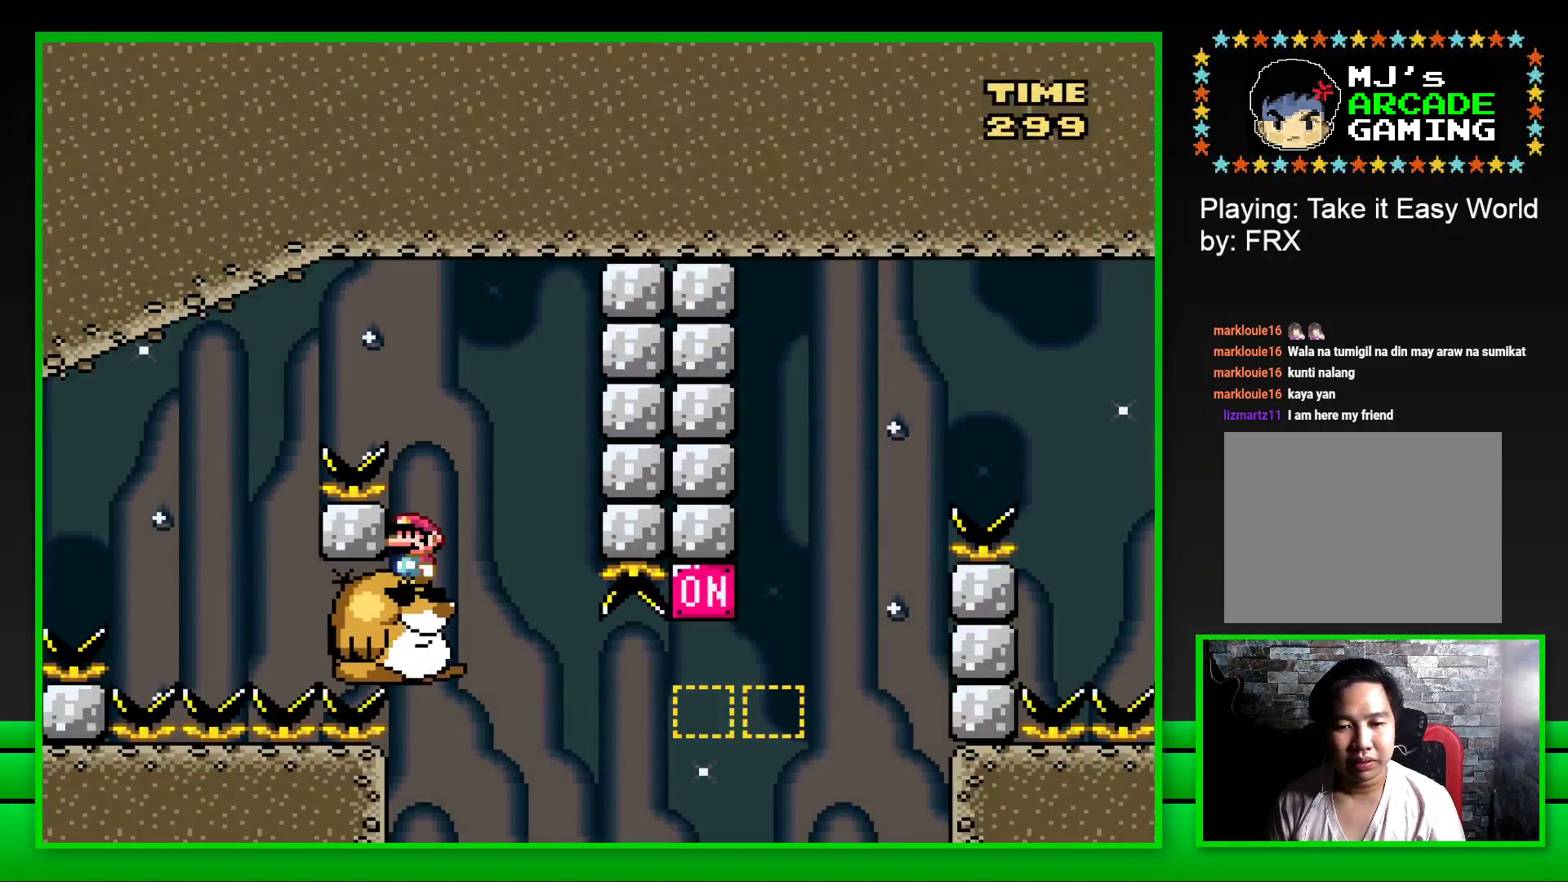
{"buttons": ["SQUARE", "DPAD_RIGHT"], "left_stick": "center", "right_stick": "center", "events": [[383, "DPAD_RIGHT", "down"]]}
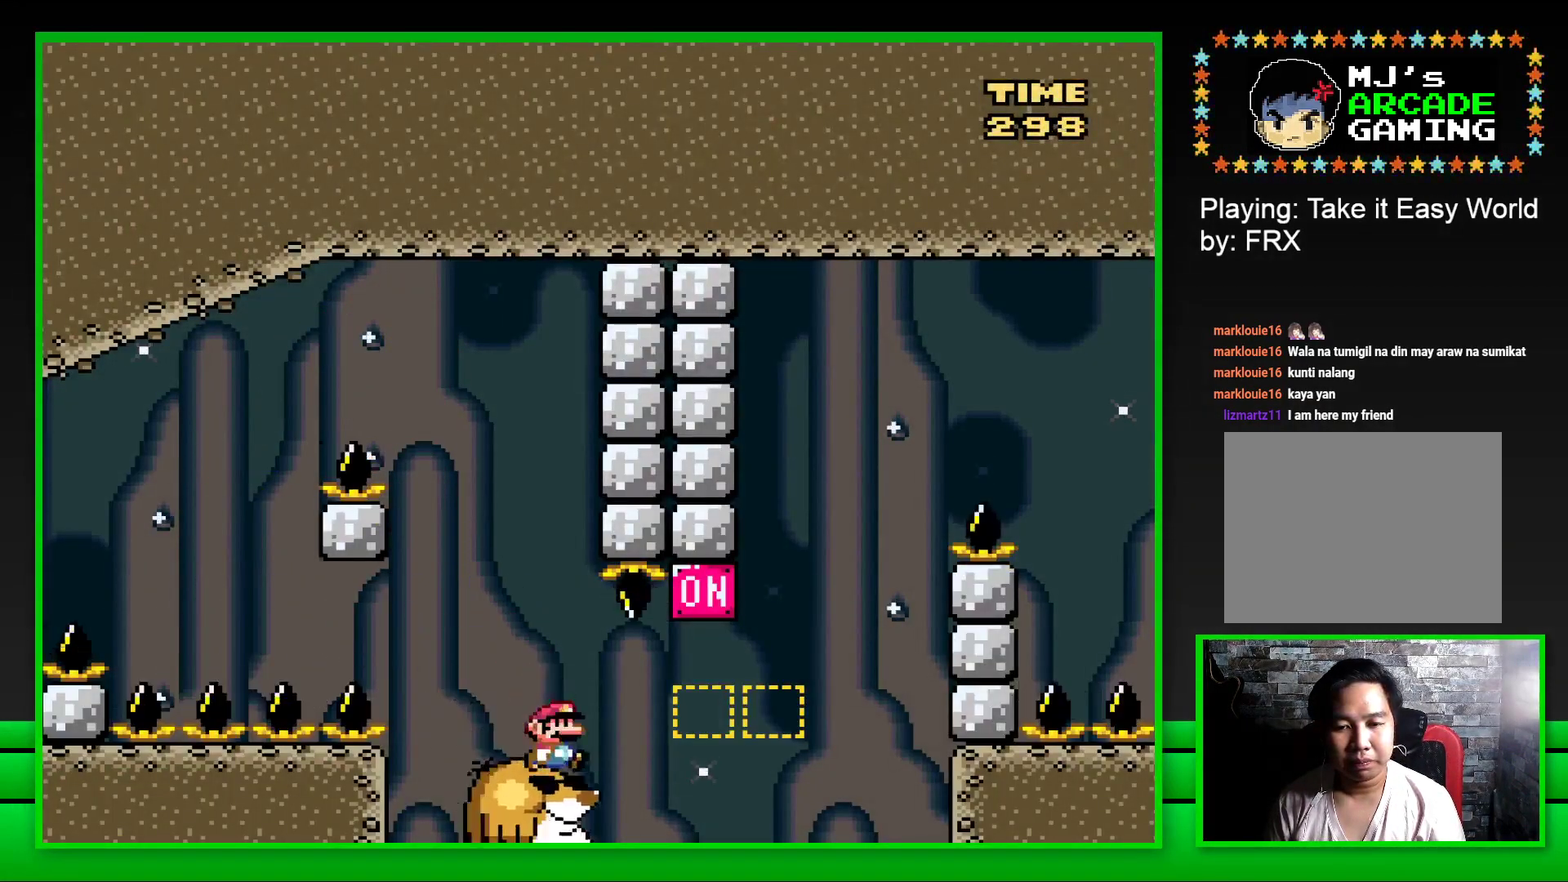
{"buttons": ["CROSS", "SQUARE", "DPAD_RIGHT"], "left_stick": "center", "right_stick": "center", "events": [[67, "CROSS", "down"], [250, "CROSS", "up"], [417, "CROSS", "down"]]}
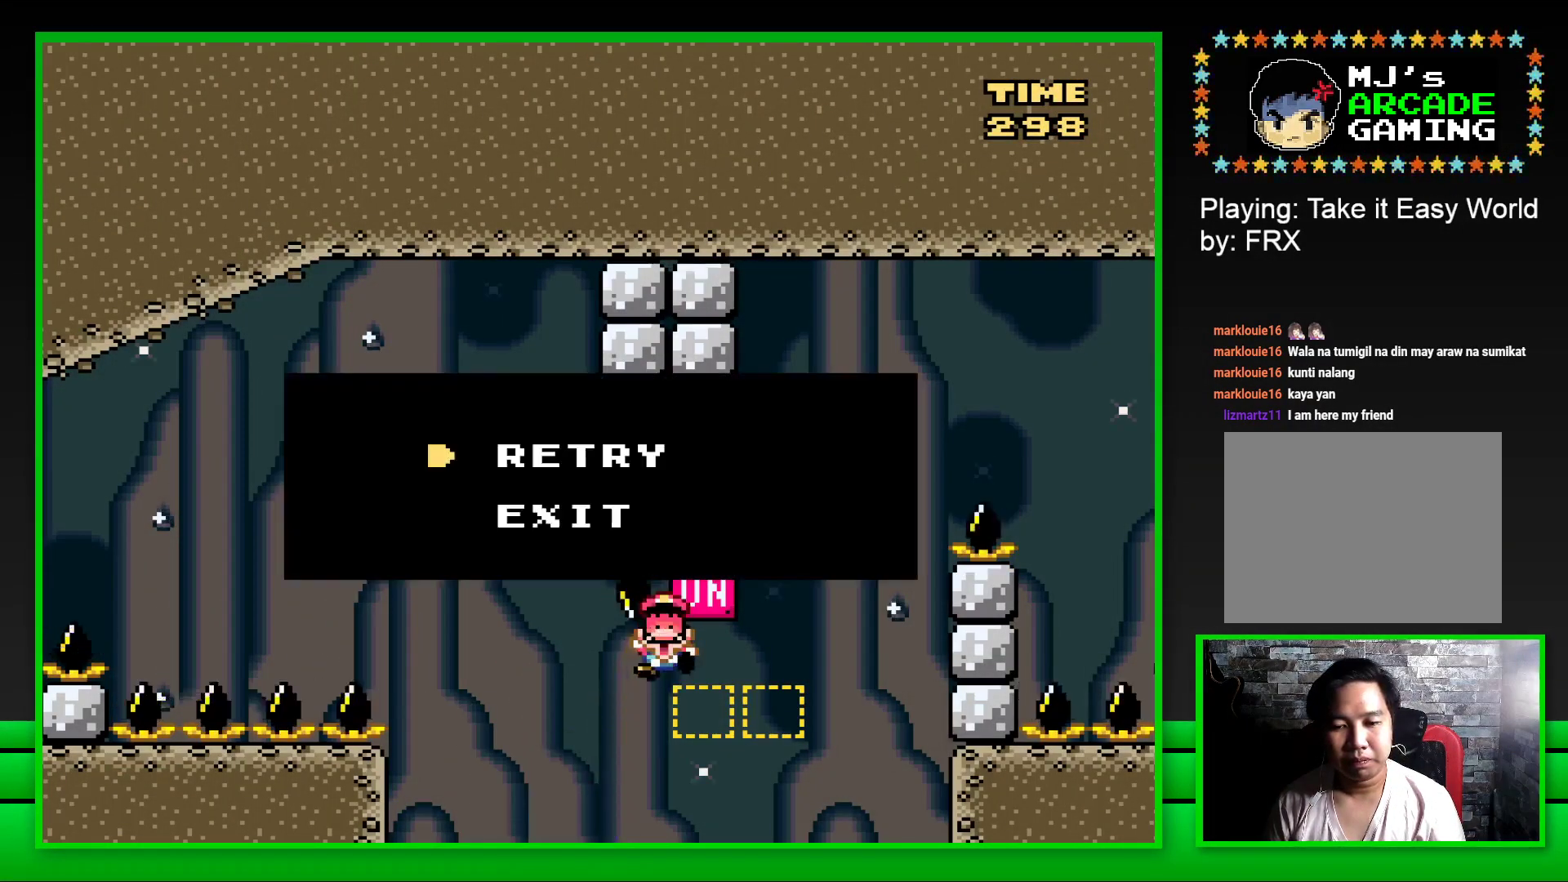
{"buttons": [], "left_stick": "center", "right_stick": "center", "events": [[83, "CROSS", "up"], [117, "DPAD_RIGHT", "up"], [150, "SQUARE", "up"], [283, "CROSS", "down"], [350, "CROSS", "up"], [433, "CROSS", "down"], [500, "CROSS", "up"]]}
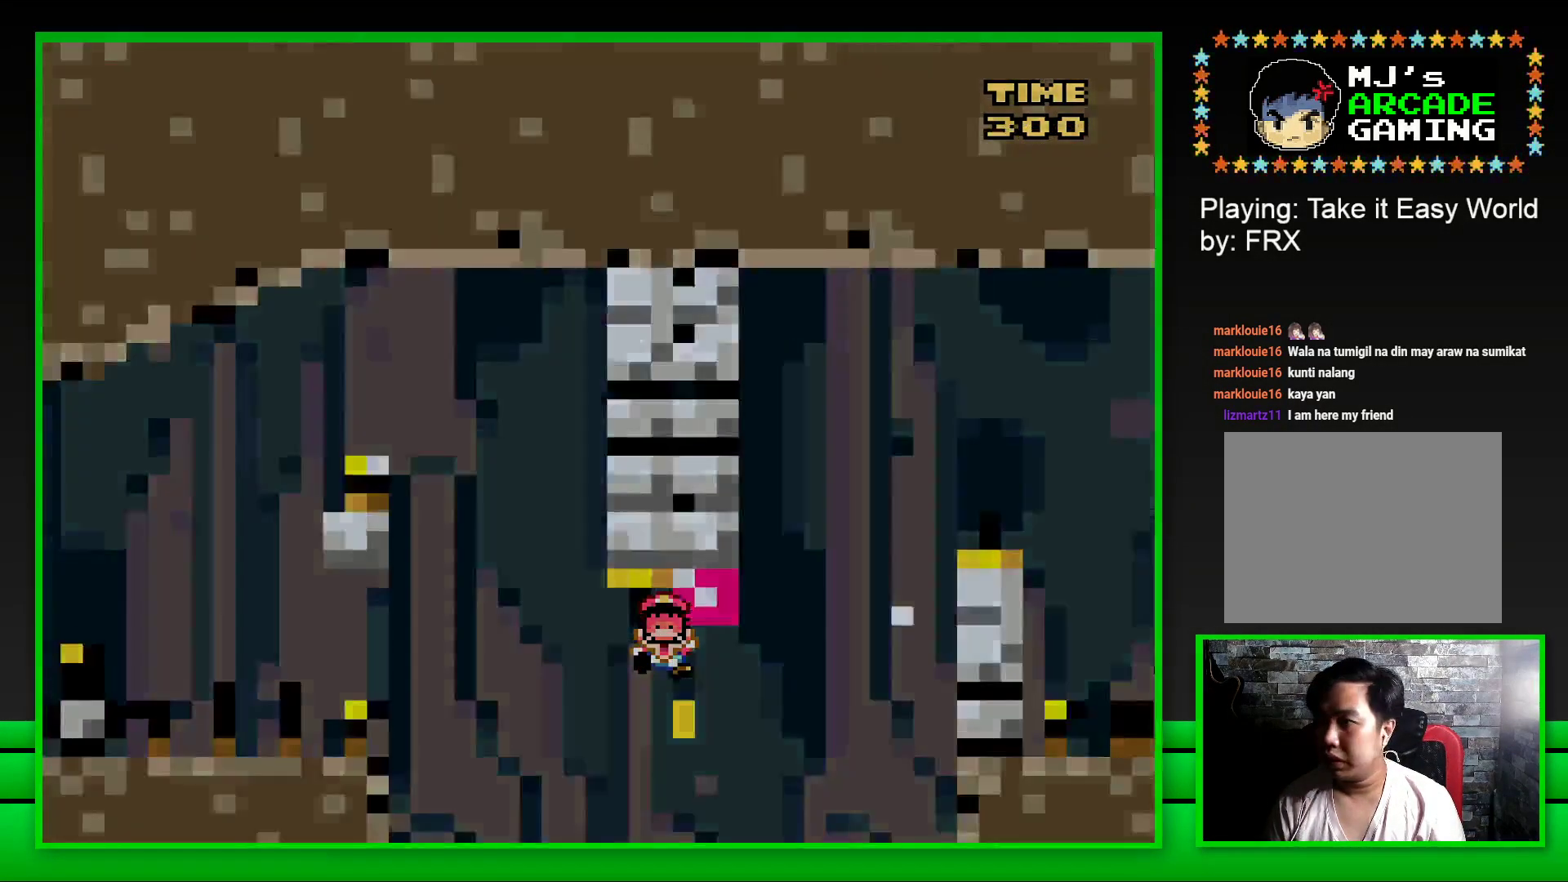
{"buttons": [], "left_stick": "center", "right_stick": "center", "events": [[100, "CROSS", "down"], [133, "CROSS", "up"], [233, "CROSS", "down"], [300, "CROSS", "up"], [383, "CROSS", "down"], [467, "CROSS", "up"]]}
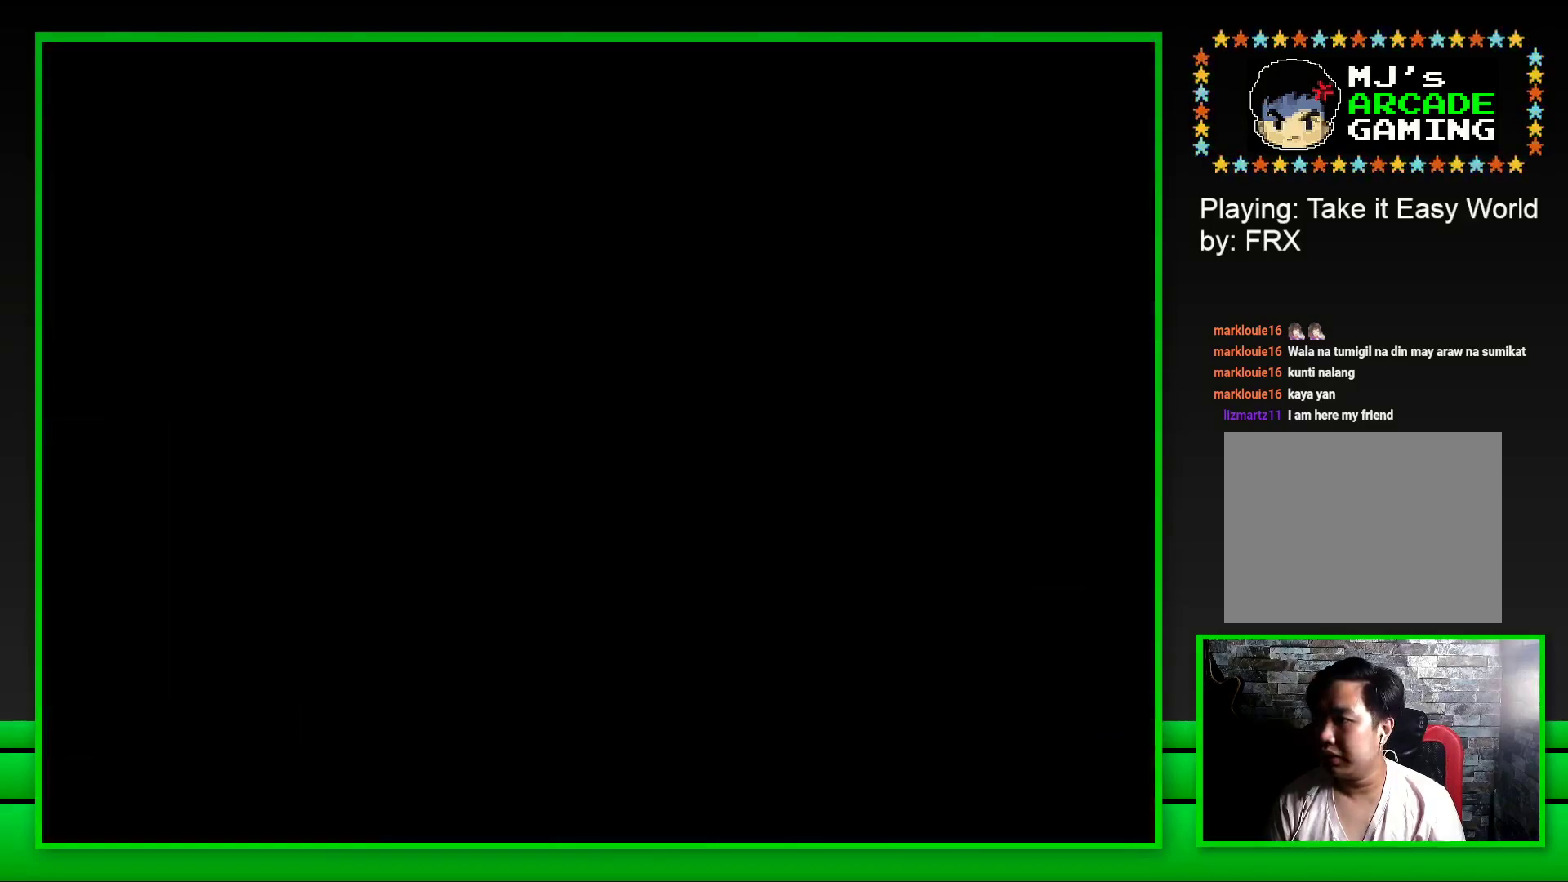
{"buttons": [], "left_stick": "center", "right_stick": "center", "events": [[50, "CROSS", "down"], [117, "CROSS", "up"], [200, "CROSS", "down"], [283, "CROSS", "up"], [367, "CROSS", "down"], [450, "CROSS", "up"]]}
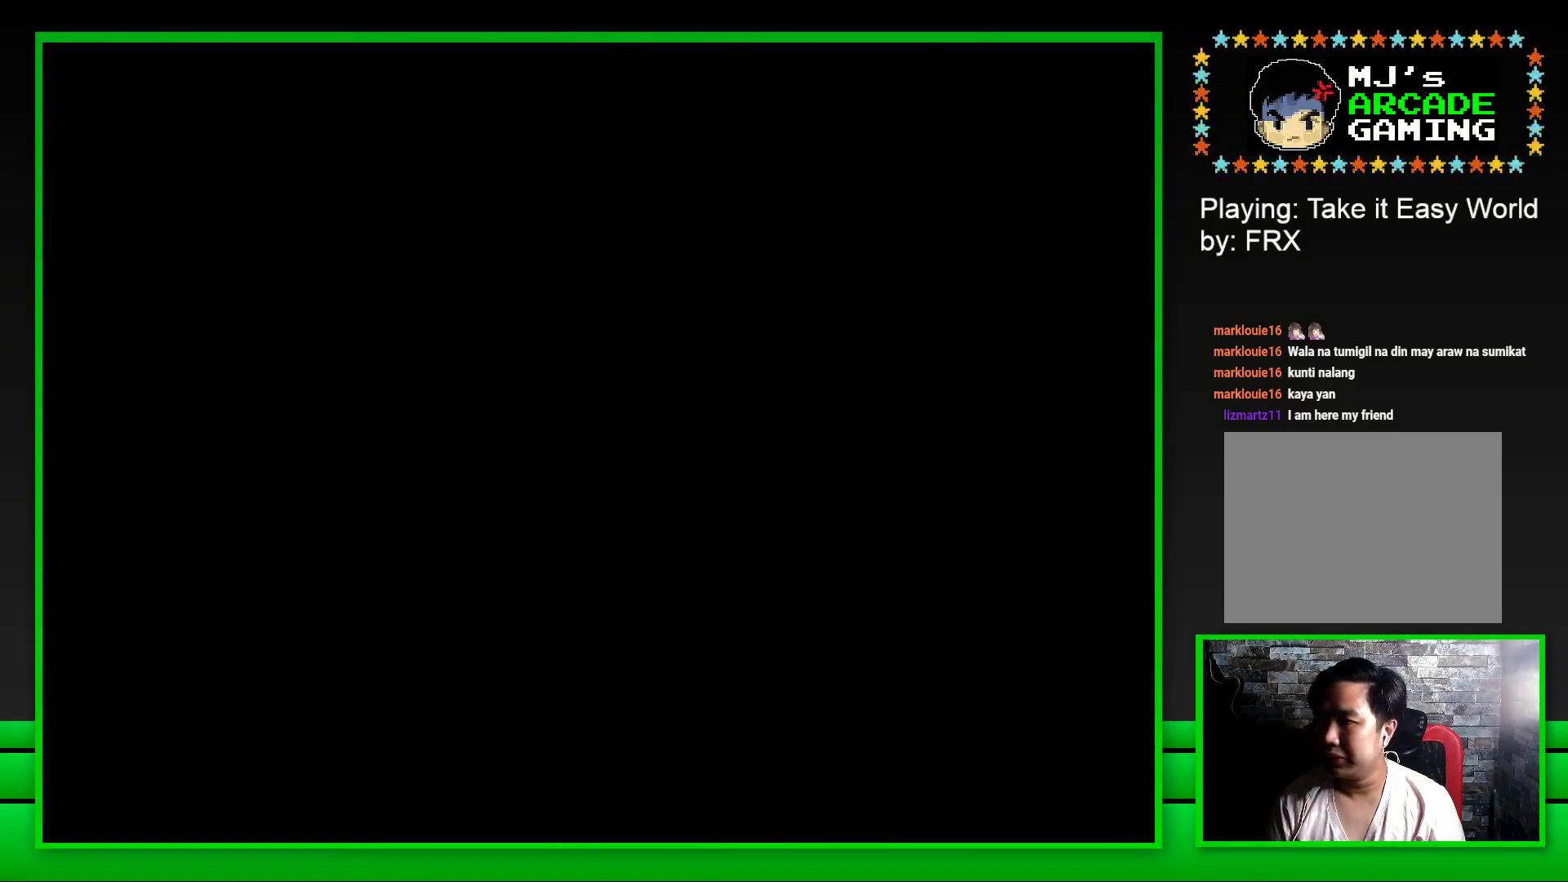
{"buttons": ["CROSS"], "left_stick": "center", "right_stick": "center", "events": [[17, "CROSS", "down"], [100, "CROSS", "up"], [167, "CROSS", "down"], [250, "CROSS", "up"], [317, "CROSS", "down"], [400, "CROSS", "up"], [467, "CROSS", "down"]]}
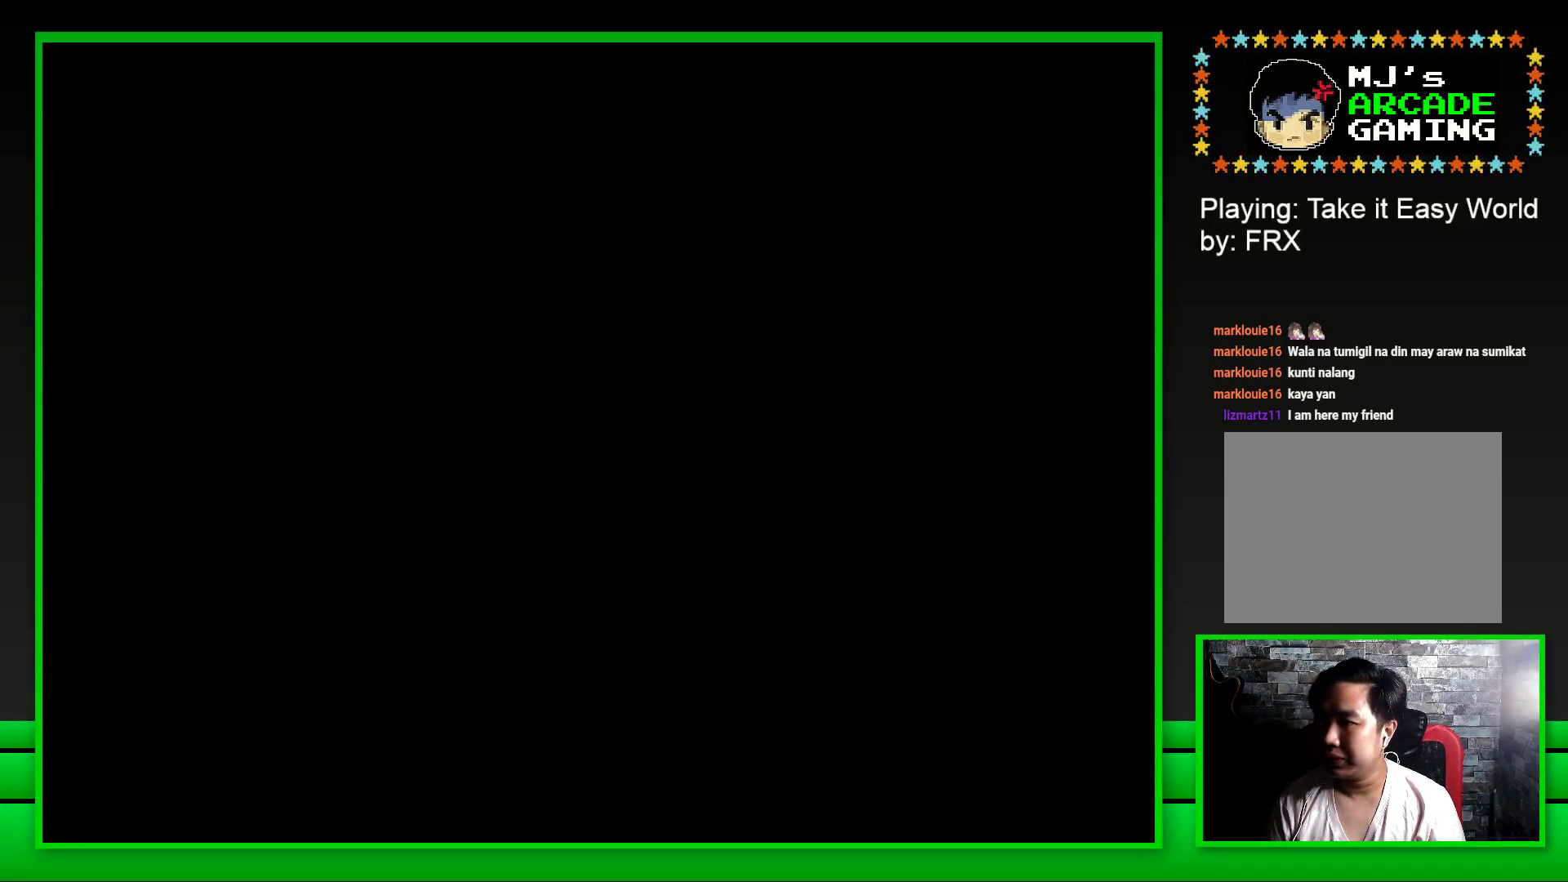
{"buttons": ["SQUARE"], "left_stick": "center", "right_stick": "center", "events": [[67, "CROSS", "up"], [217, "SQUARE", "down"]]}